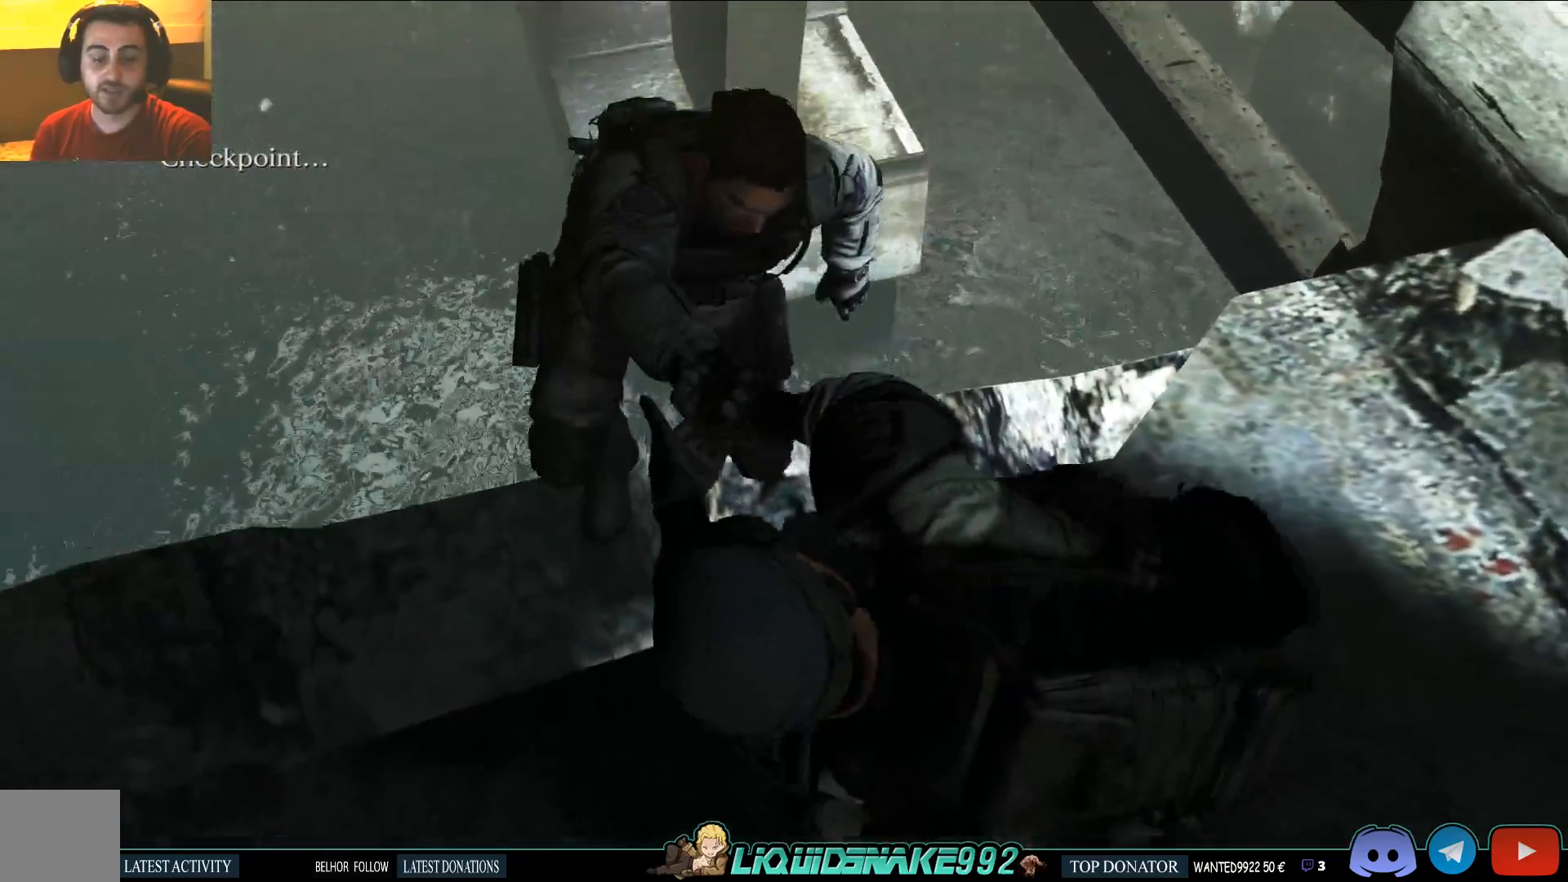
Gameplay with a controller (PlayStation layout); each line is a JSON object with the inputs held at the frame after it (dt_ms = milliseconds from this image to that frame). "events" lists button and stick changes between this image and that frame as [ms after this image, input, new state], when the widget could be followed in between.
{"dt_ms": 500, "buttons": [], "left_stick": "center", "right_stick": "center", "events": []}
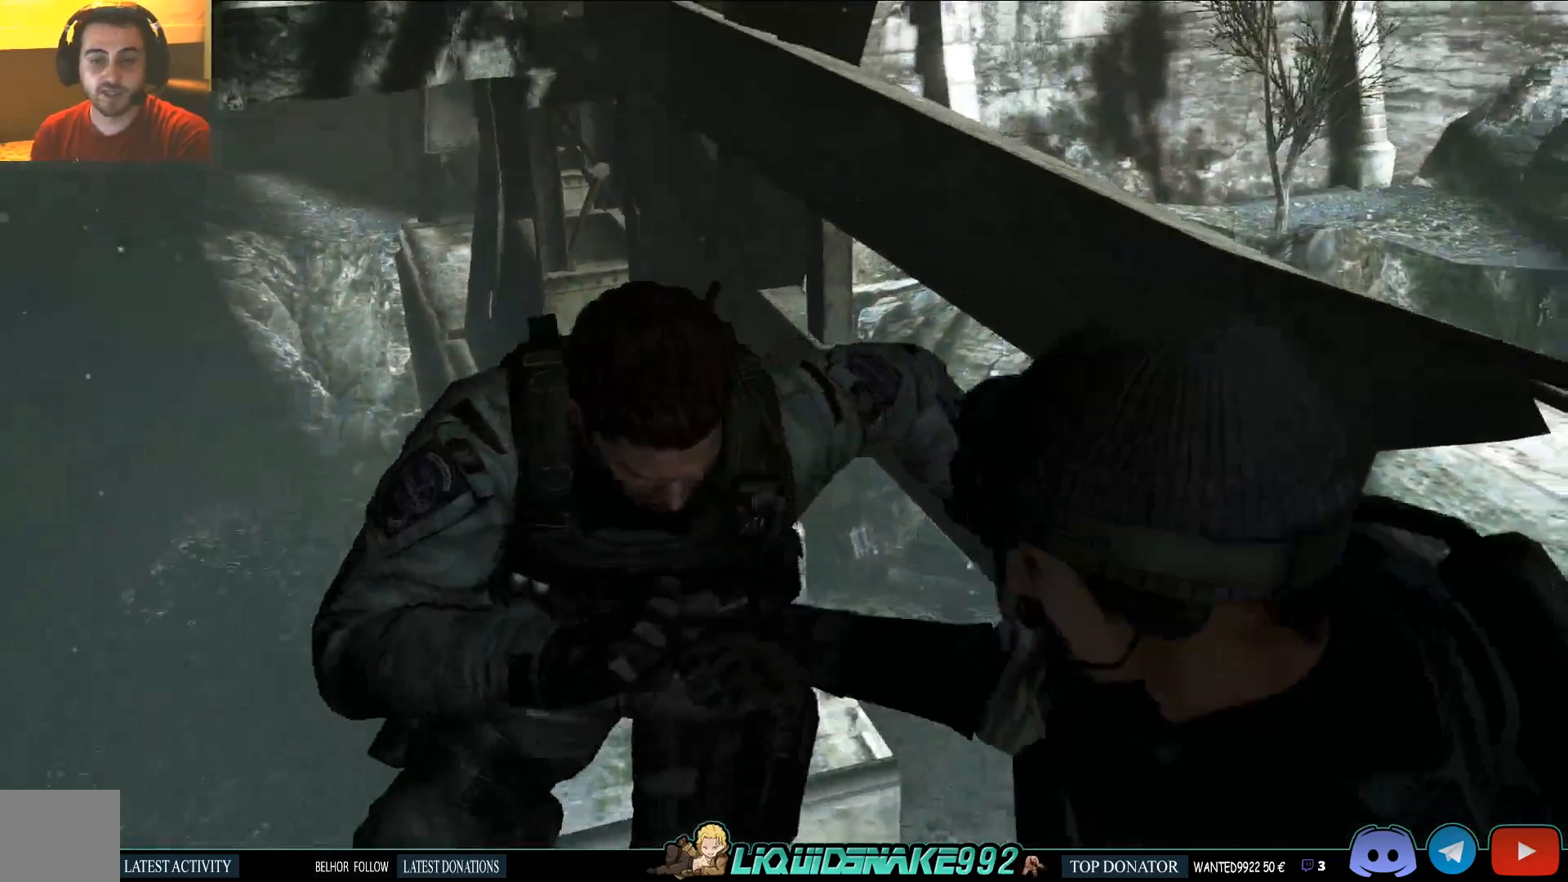
{"dt_ms": 500, "buttons": [], "left_stick": "center", "right_stick": "center", "events": []}
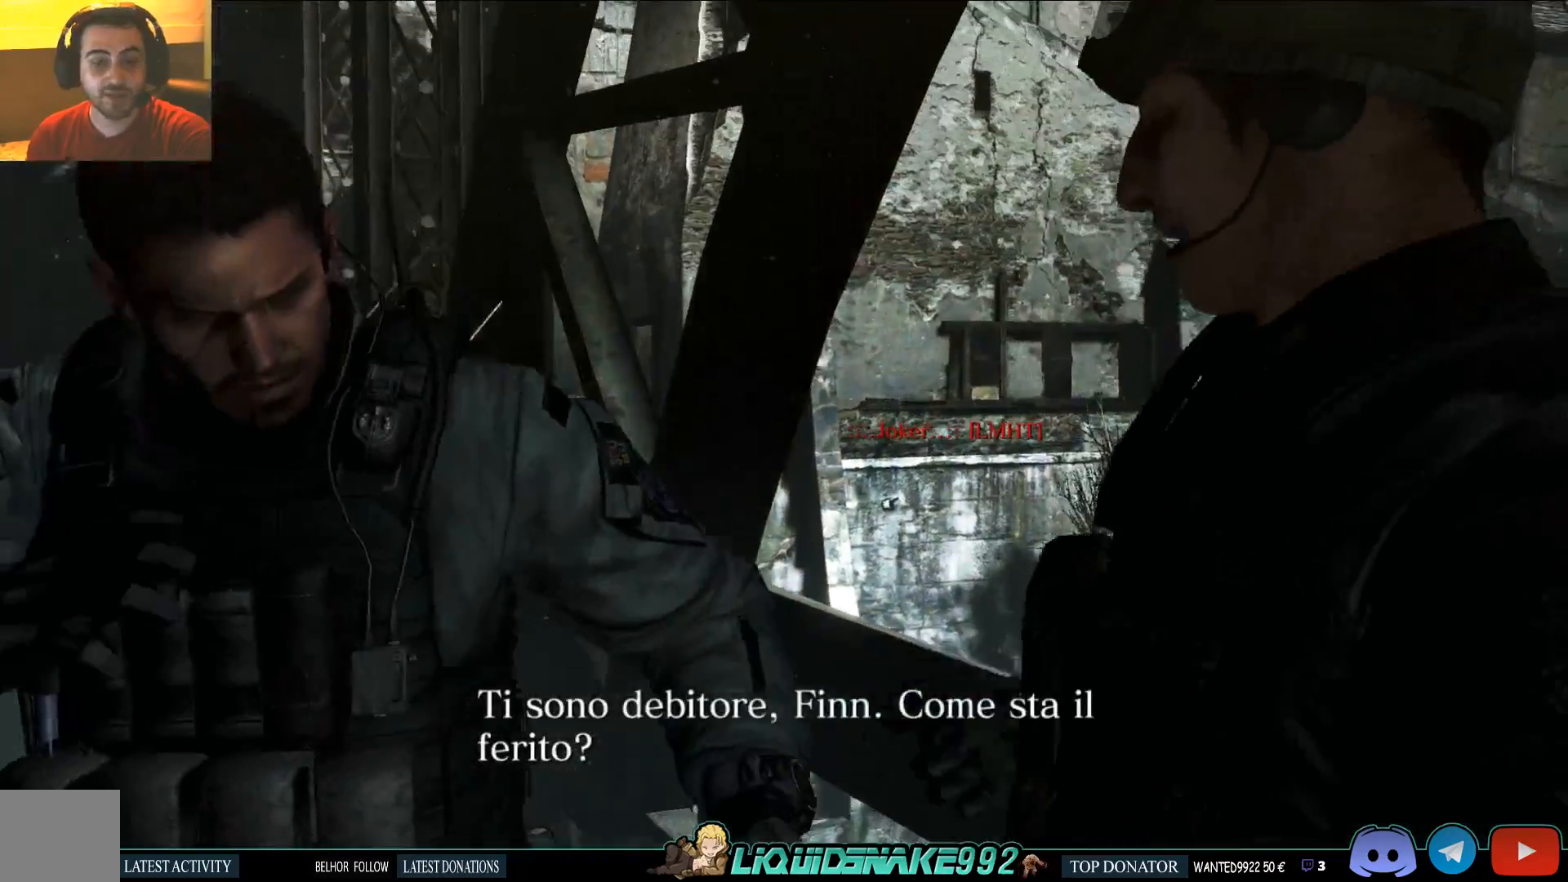
{"dt_ms": 500, "buttons": [], "left_stick": "center", "right_stick": "center", "events": []}
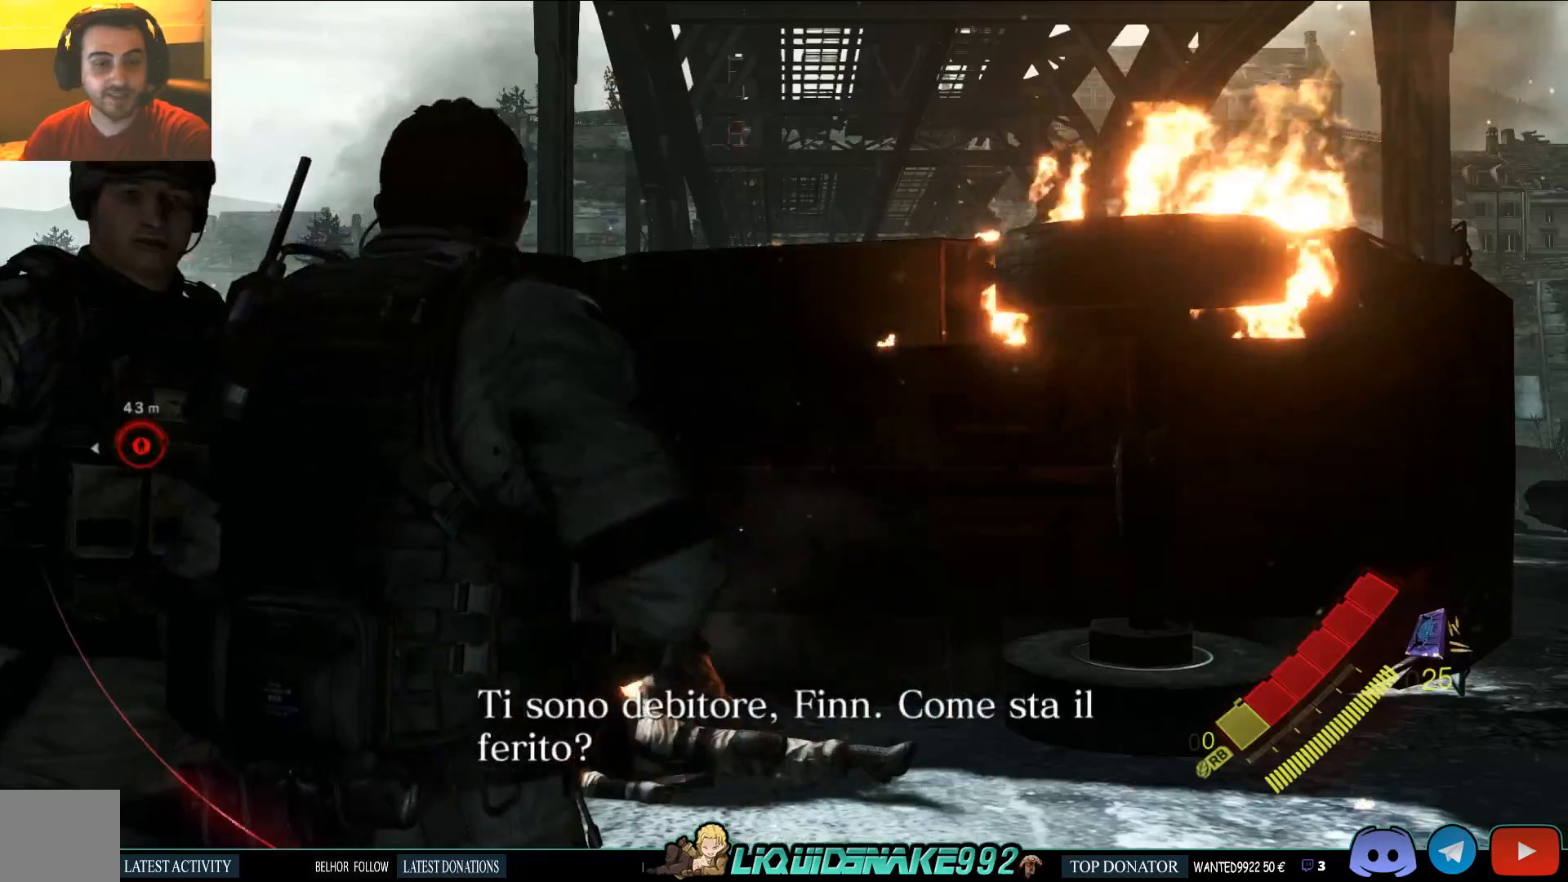
{"dt_ms": 500, "buttons": [], "left_stick": "center", "right_stick": "center", "events": []}
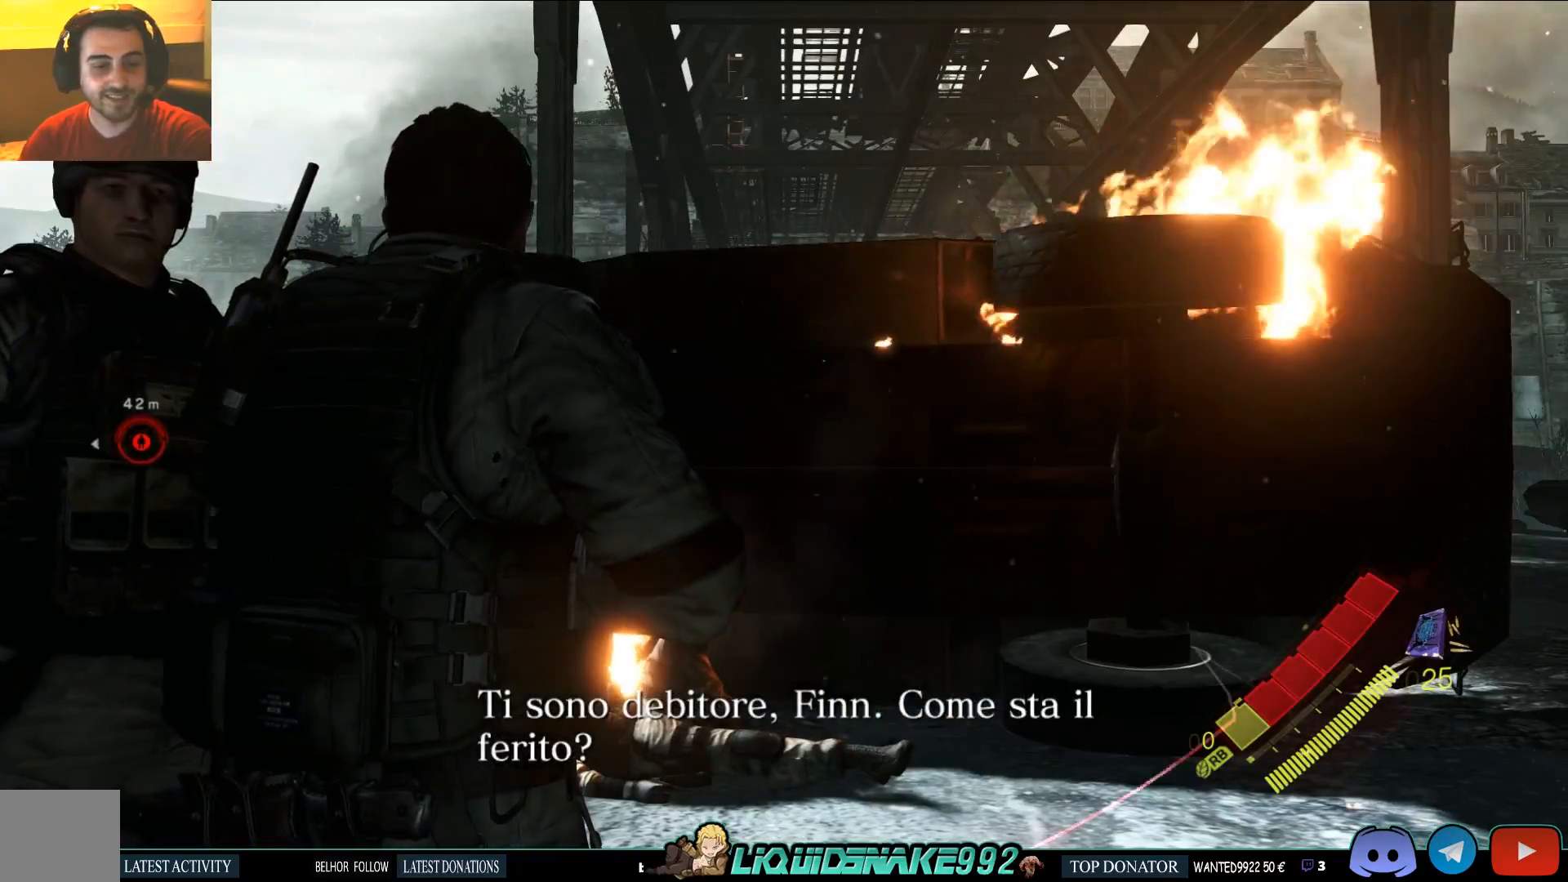
{"dt_ms": 500, "buttons": [], "left_stick": "center", "right_stick": "center", "events": []}
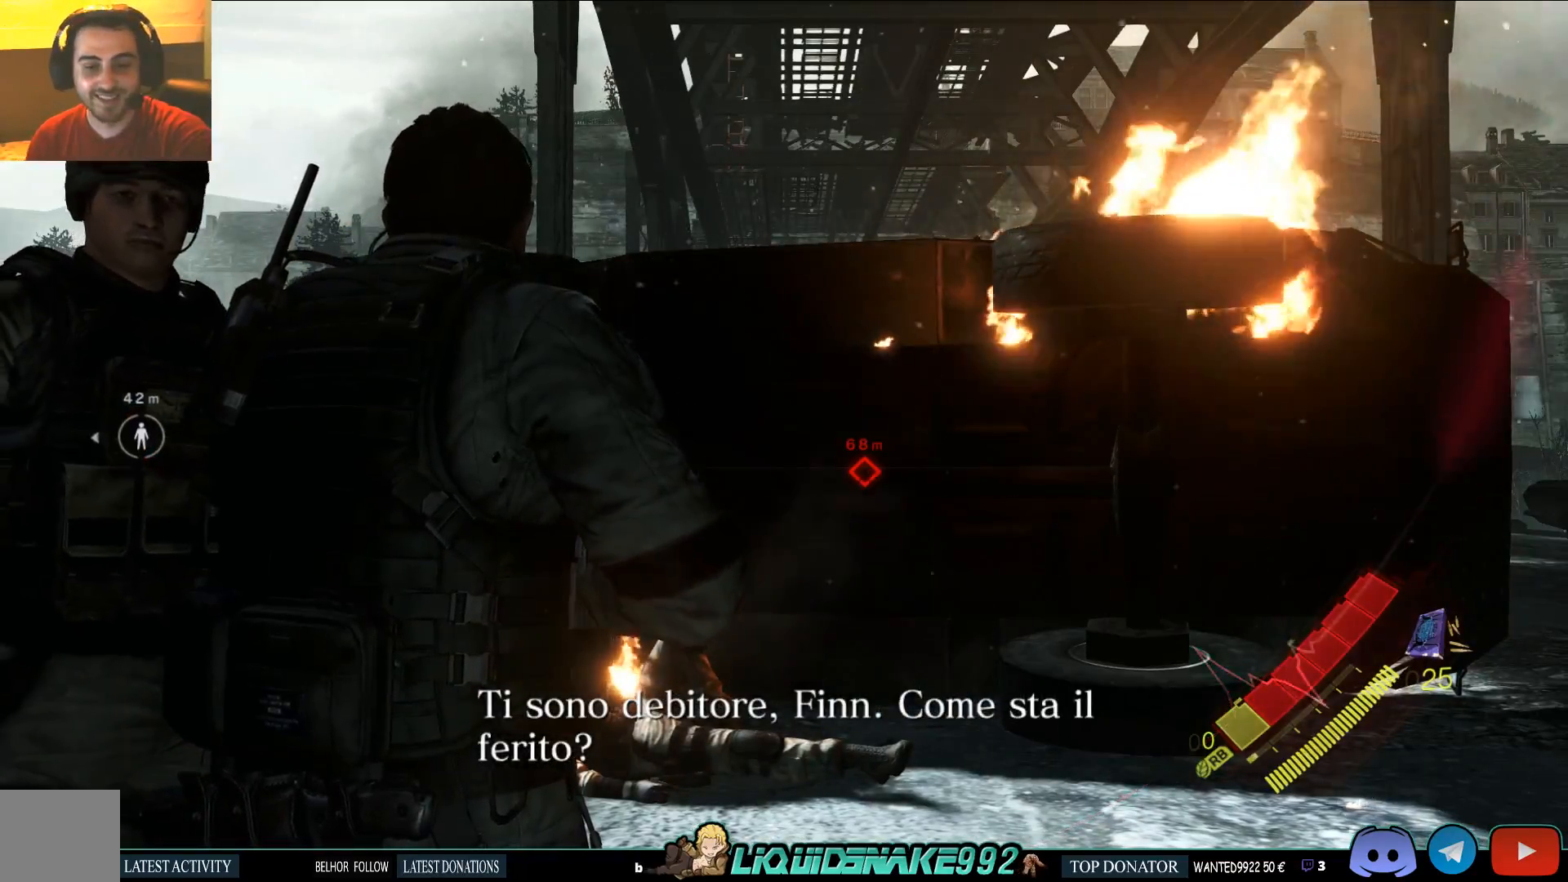
{"dt_ms": 500, "buttons": [], "left_stick": "right", "right_stick": "down-left", "events": [[217, "right_stick", "down-left"], [400, "left_stick", "right"]]}
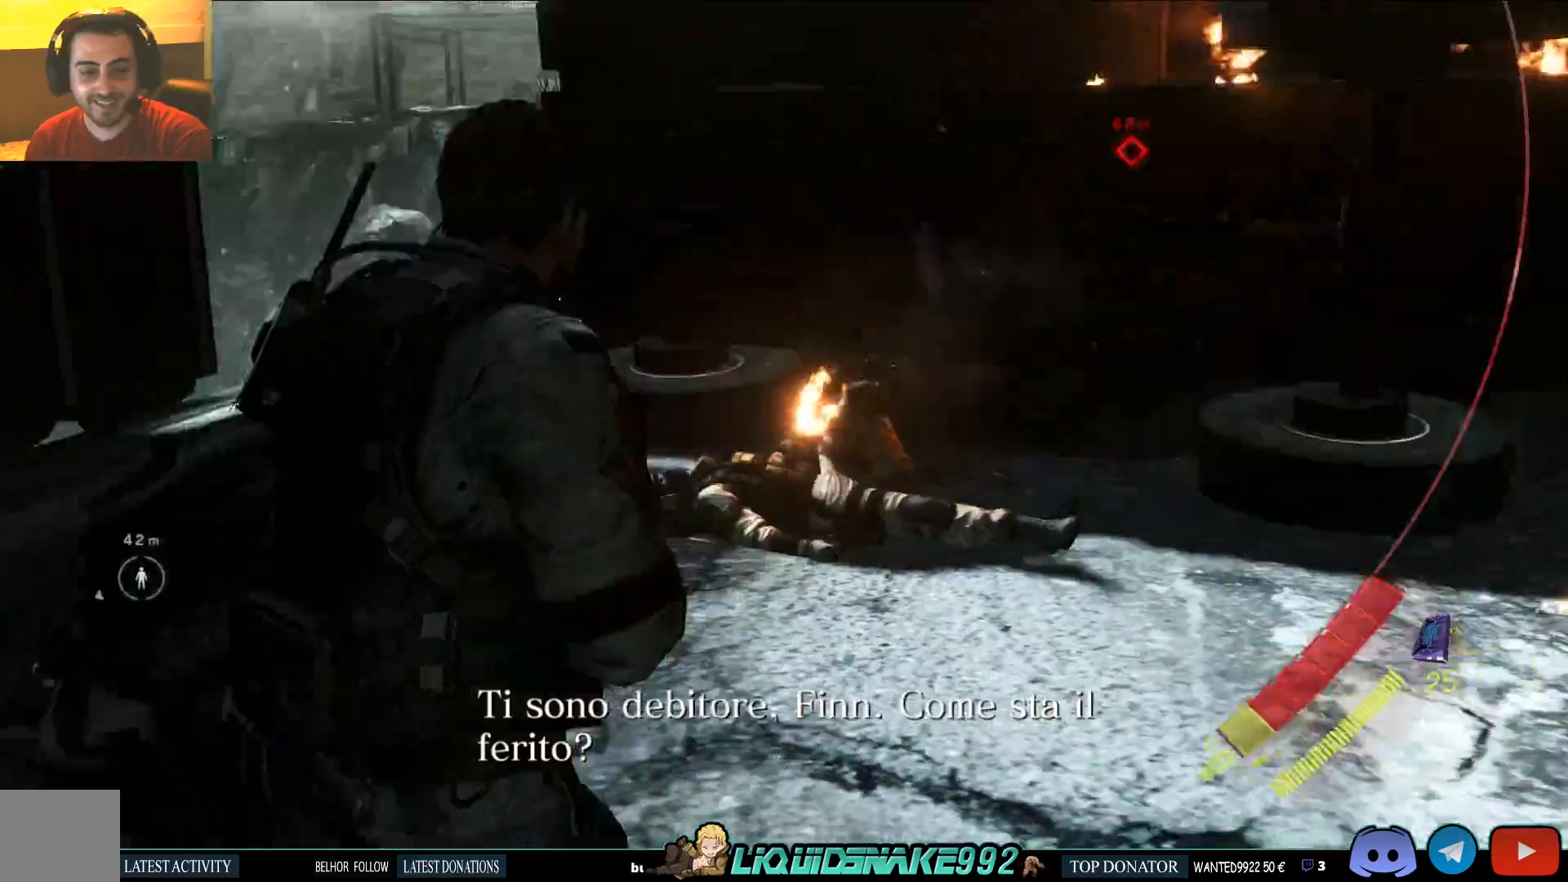
{"dt_ms": 500, "buttons": [], "left_stick": "right", "right_stick": "left", "events": [[67, "SQUARE", "down"], [83, "right_stick", "left"], [233, "SQUARE", "up"]]}
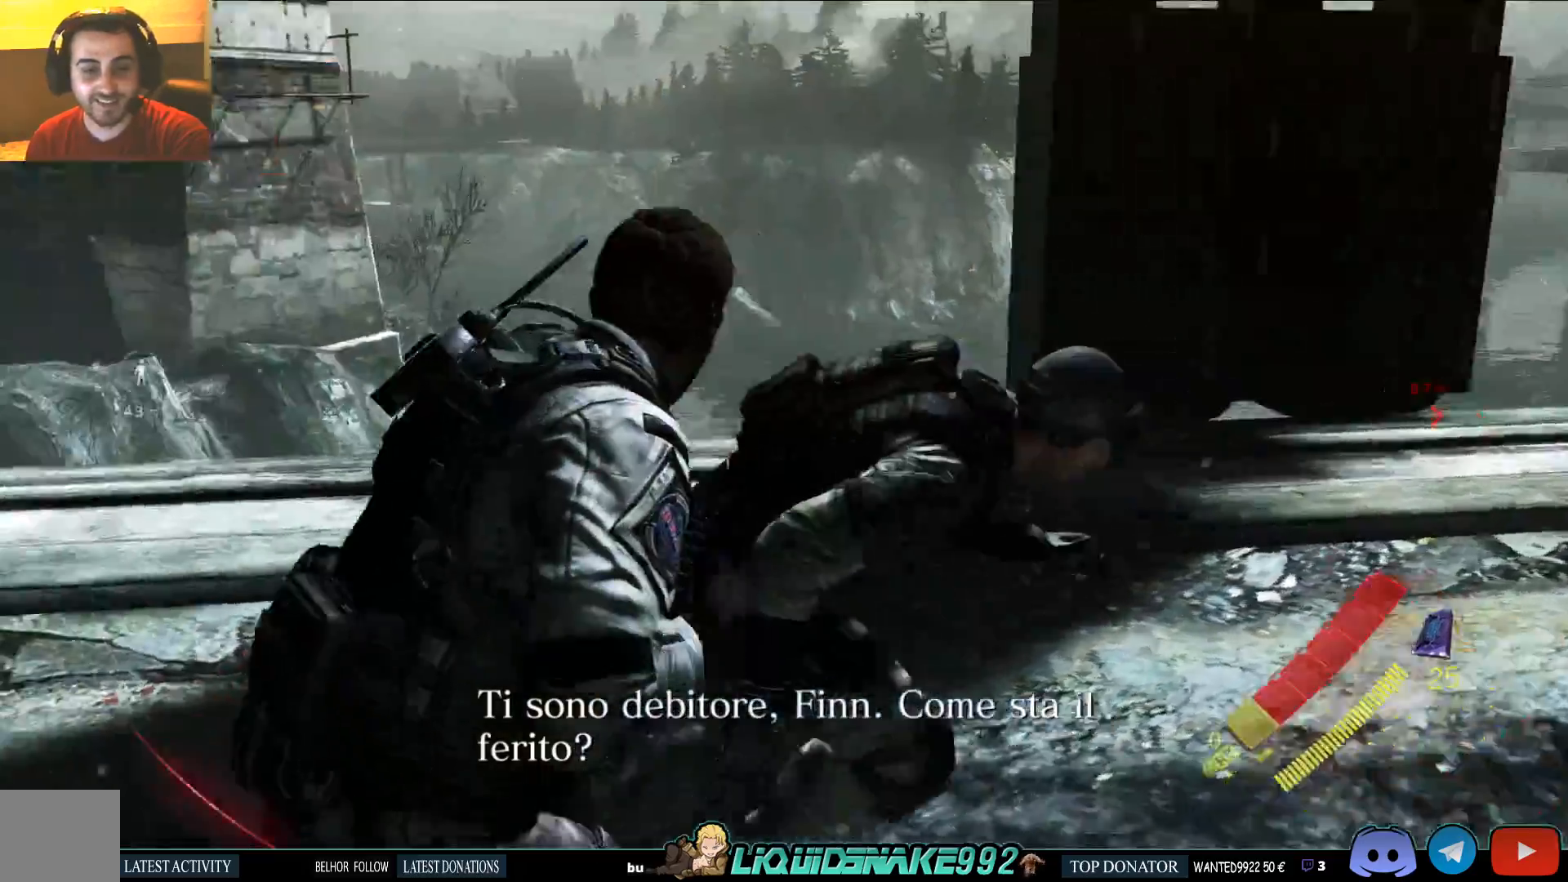
{"dt_ms": 500, "buttons": [], "left_stick": "up-right", "right_stick": "up-left", "events": [[150, "left_stick", "up-right"], [150, "right_stick", "up-left"]]}
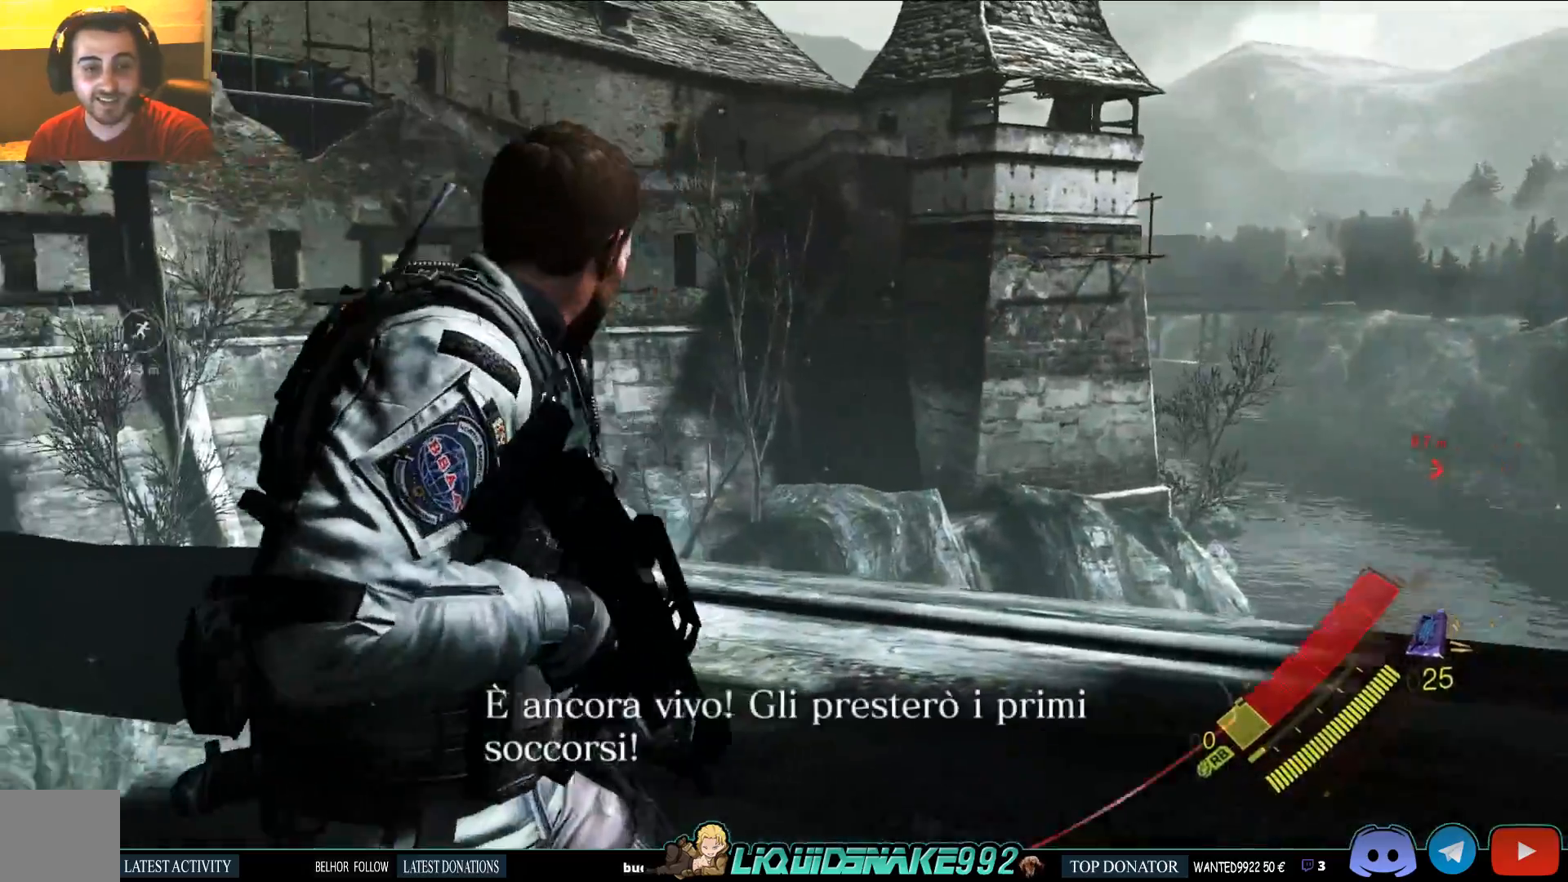
{"dt_ms": 1000, "buttons": [], "left_stick": "up-right", "right_stick": "center"}
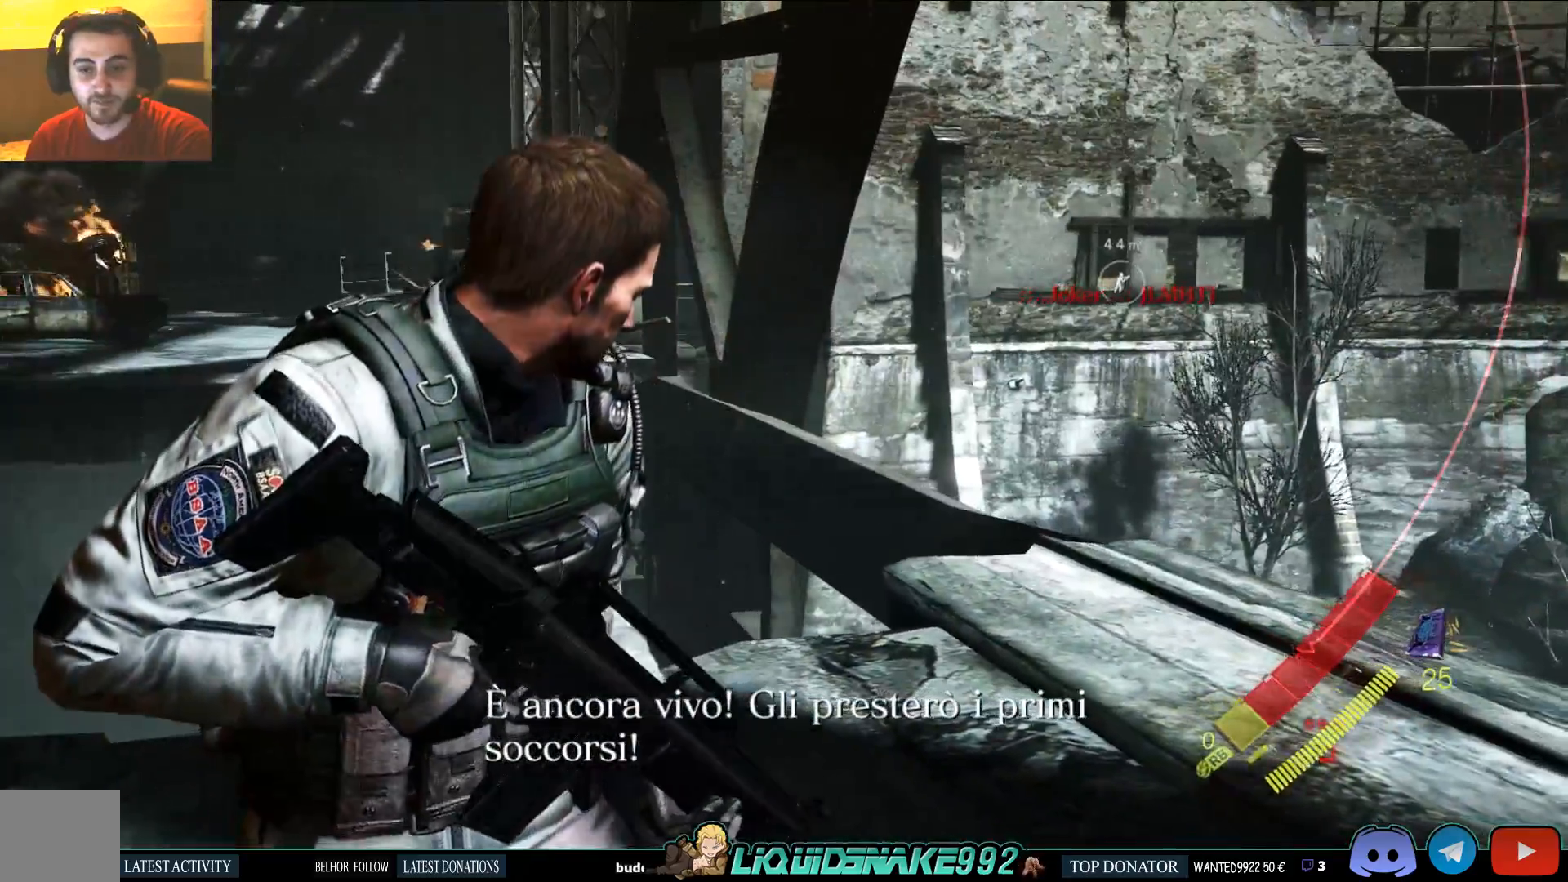
{"dt_ms": 500, "buttons": [], "left_stick": "up-right", "right_stick": "left", "events": [[183, "right_stick", "left"]]}
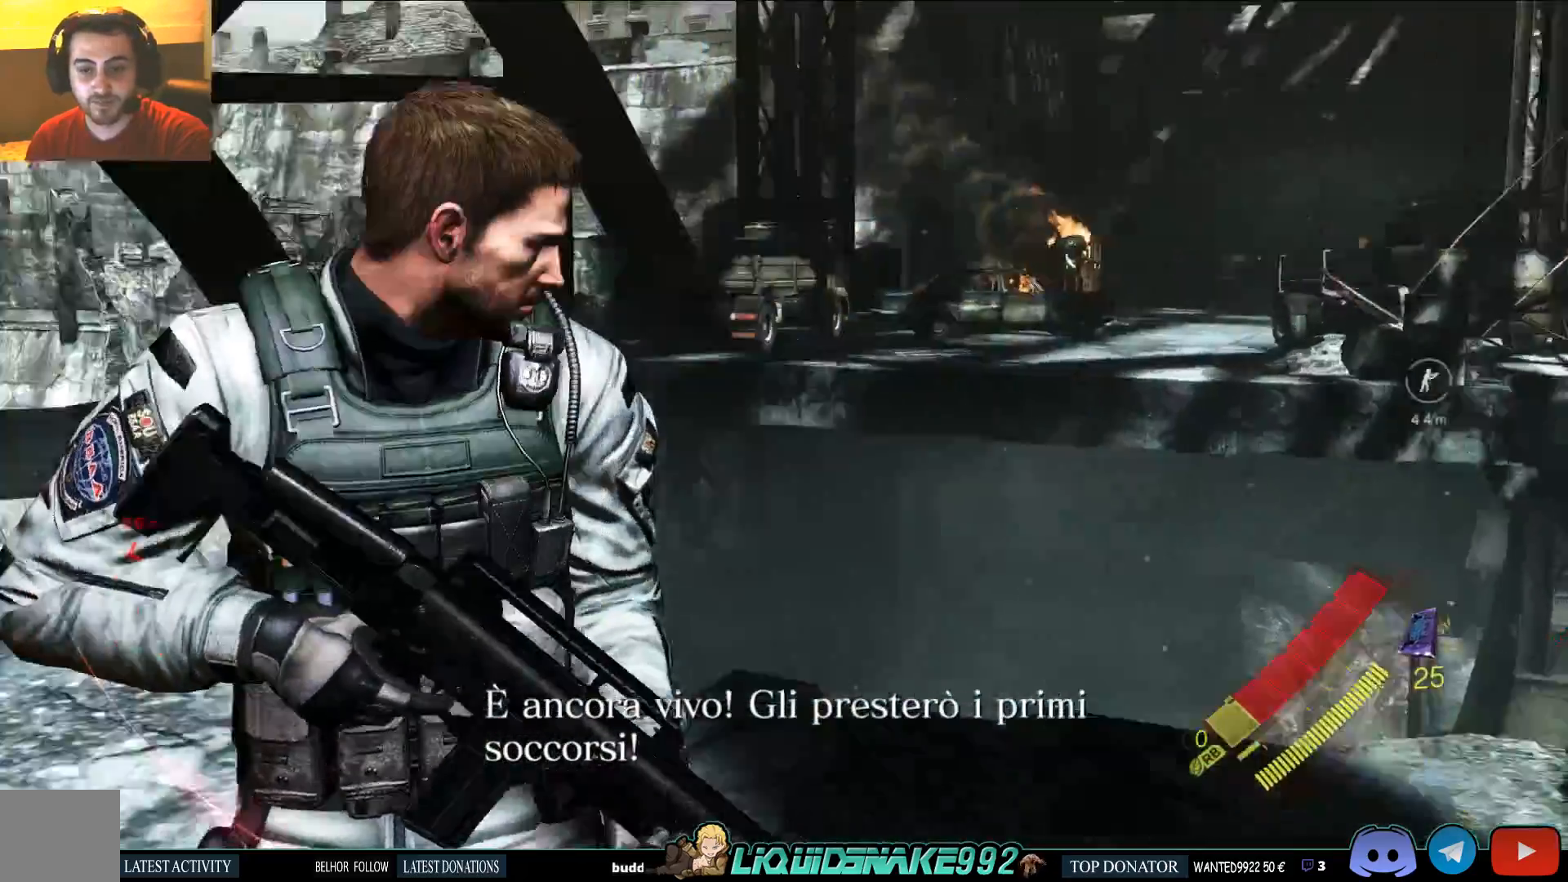
{"dt_ms": 500, "buttons": [], "left_stick": "up-right", "right_stick": "left", "events": []}
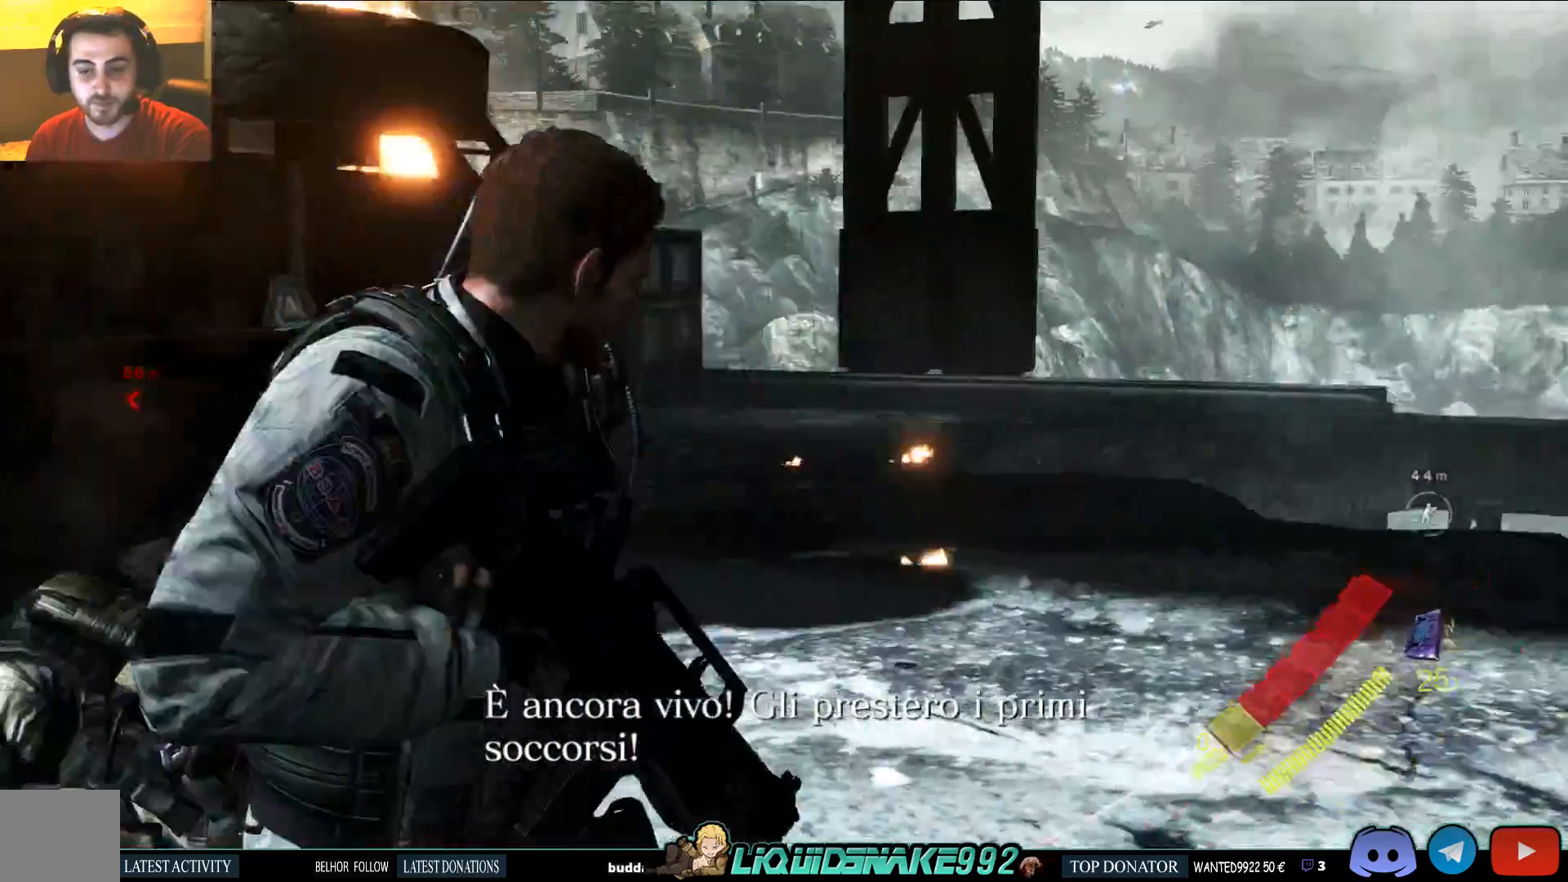
{"dt_ms": 500, "buttons": [], "left_stick": "up-right", "right_stick": "left", "events": []}
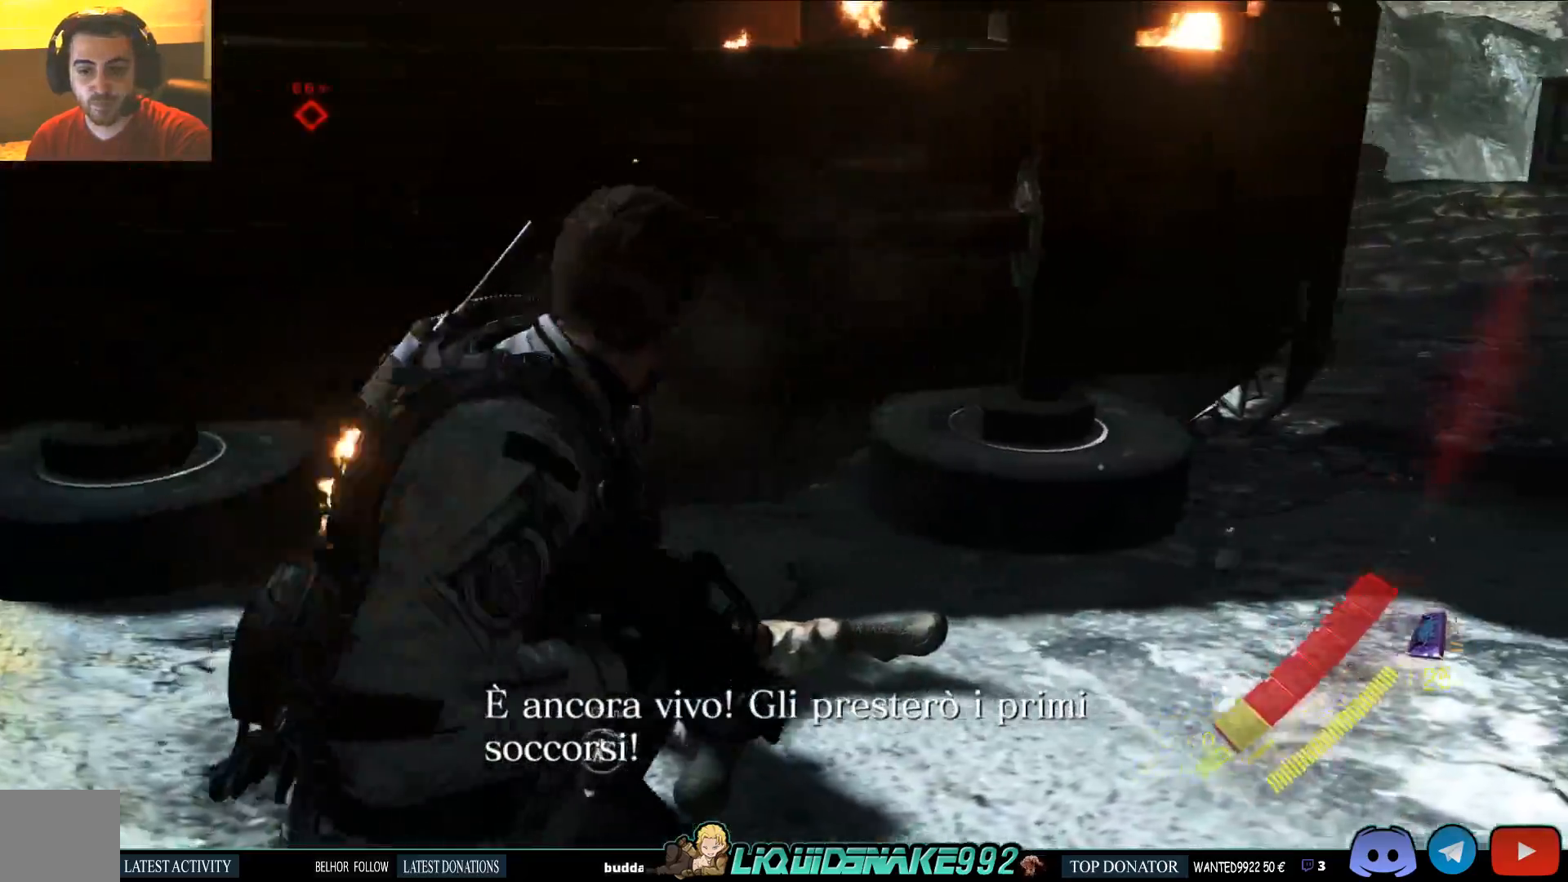
{"dt_ms": 500, "buttons": [], "left_stick": "up-right", "right_stick": "center", "events": [[33, "right_stick", "center"]]}
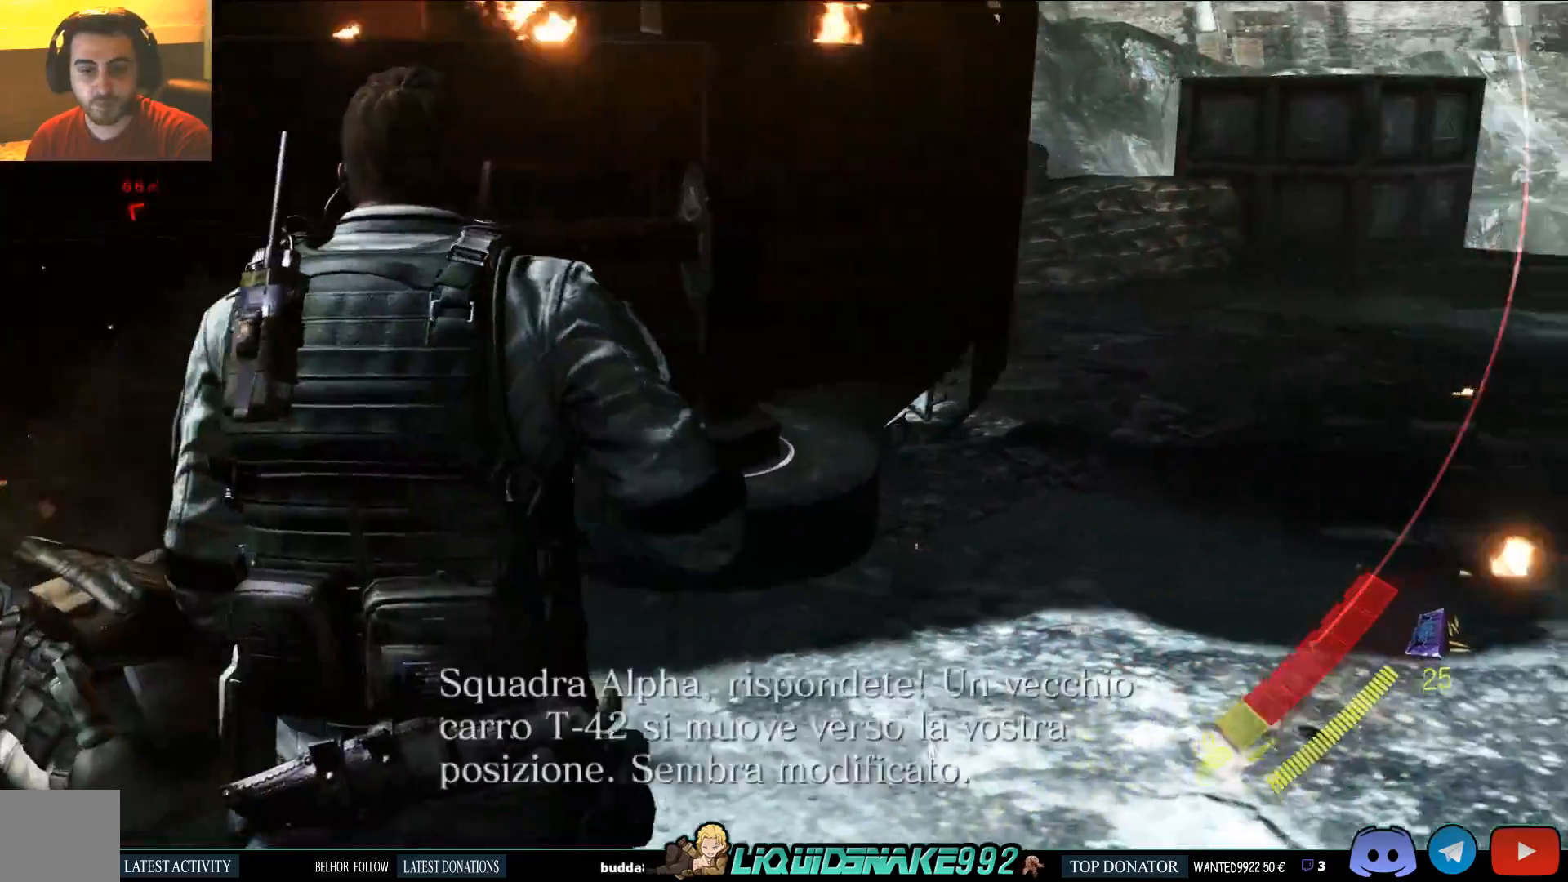
{"dt_ms": 500, "buttons": [], "left_stick": "up", "right_stick": "left", "events": [[167, "right_stick", "left"], [250, "SQUARE", "down"], [383, "SQUARE", "up"], [433, "left_stick", "up"]]}
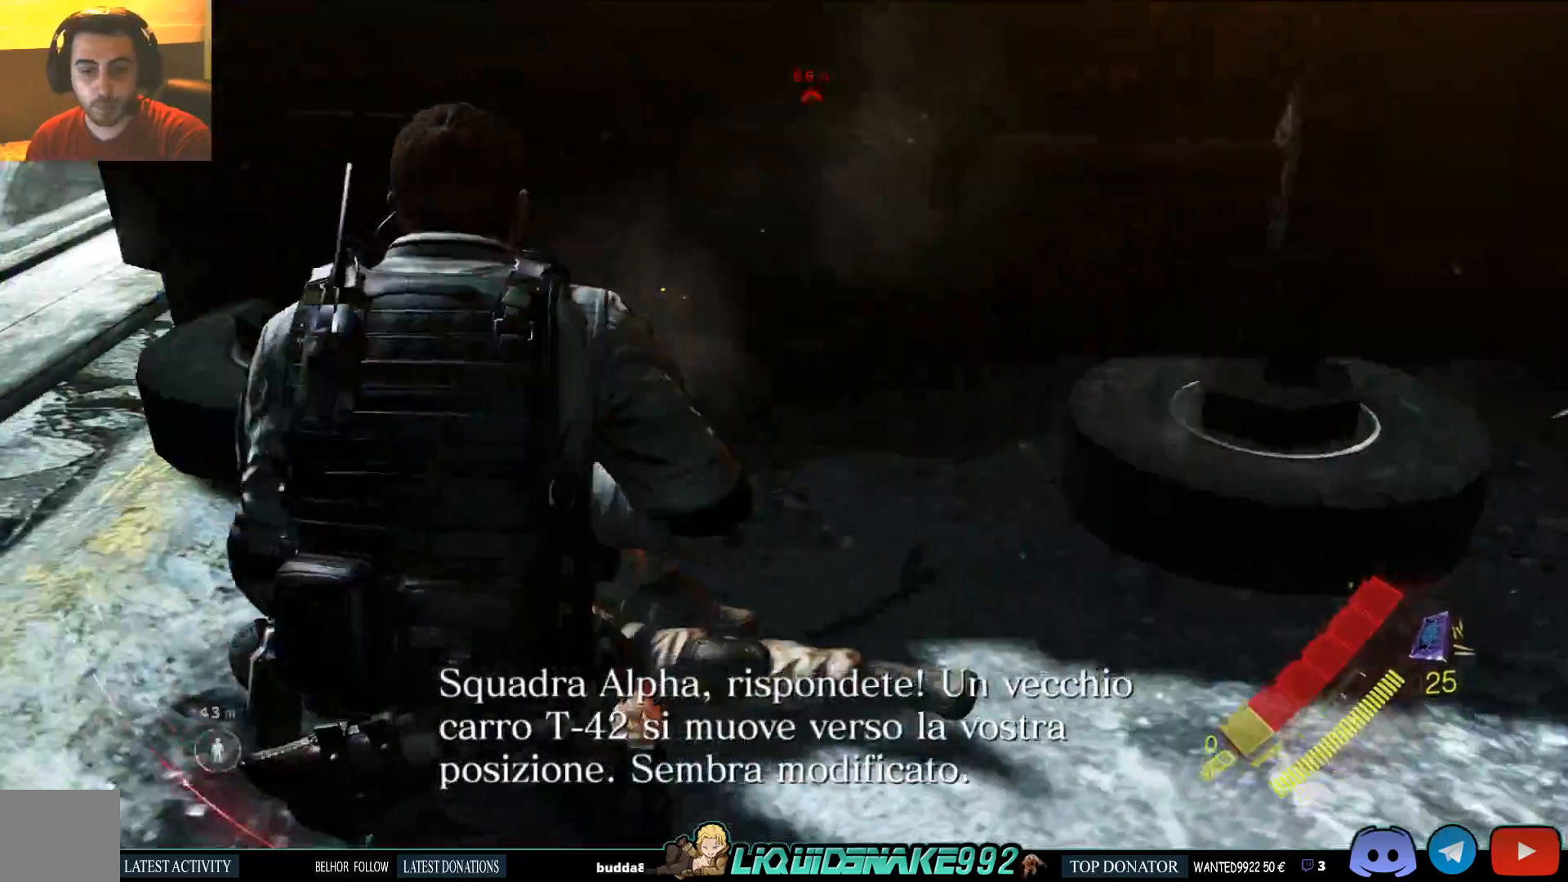
{"dt_ms": 500, "buttons": [], "left_stick": "up-left", "right_stick": "left"}
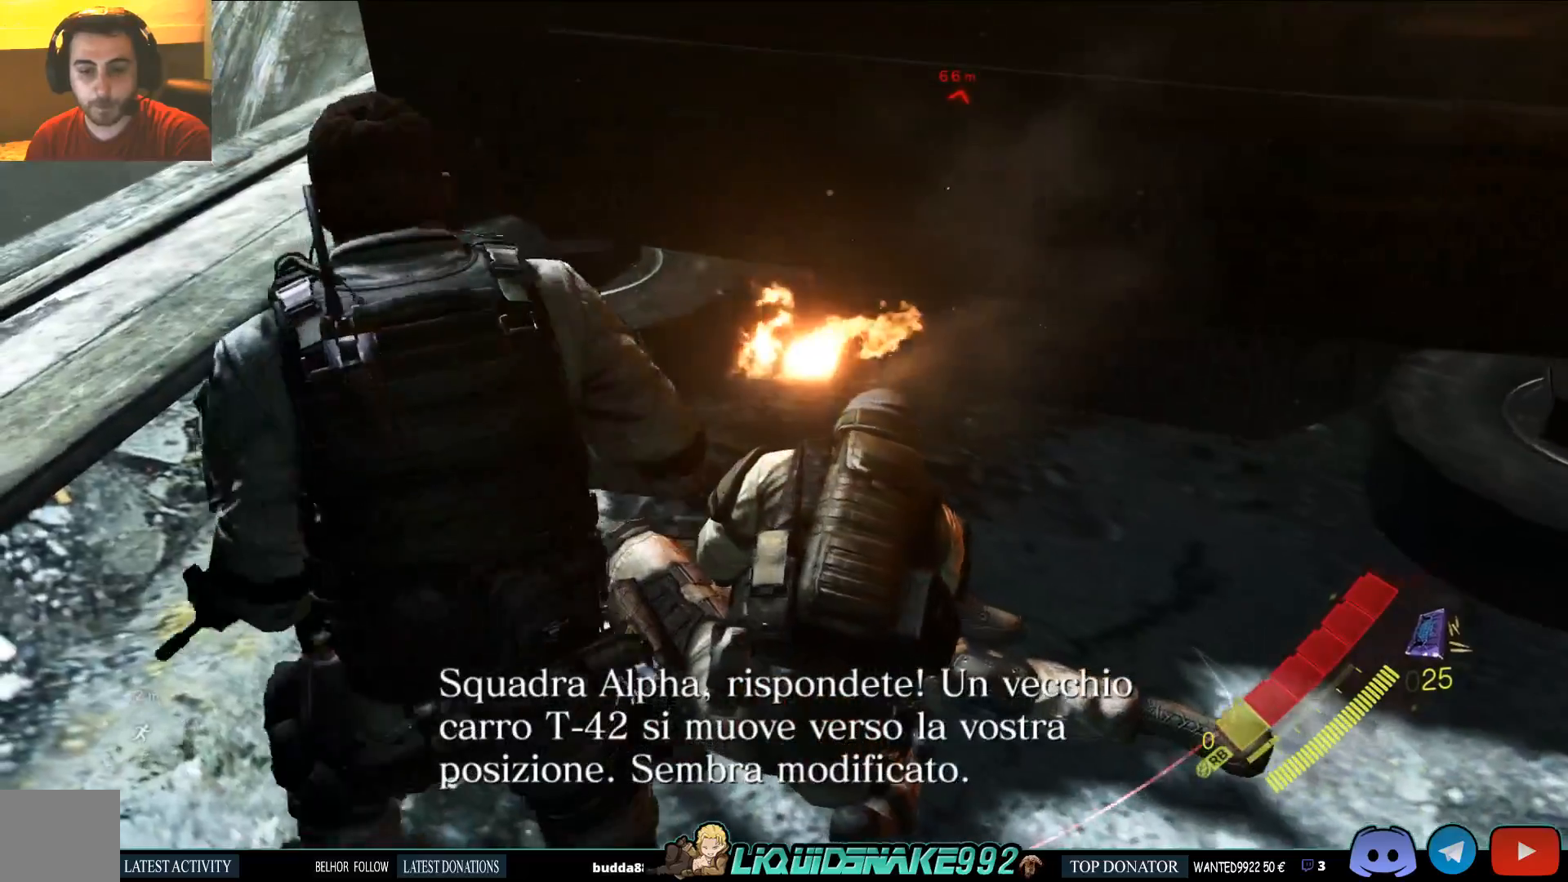
{"dt_ms": 500, "buttons": [], "left_stick": "up-right", "right_stick": "up-right", "events": [[33, "right_stick", "up-right"], [83, "right_stick", "right"], [200, "SQUARE", "down"], [233, "right_stick", "up-right"], [367, "SQUARE", "up"], [483, "left_stick", "up-right"]]}
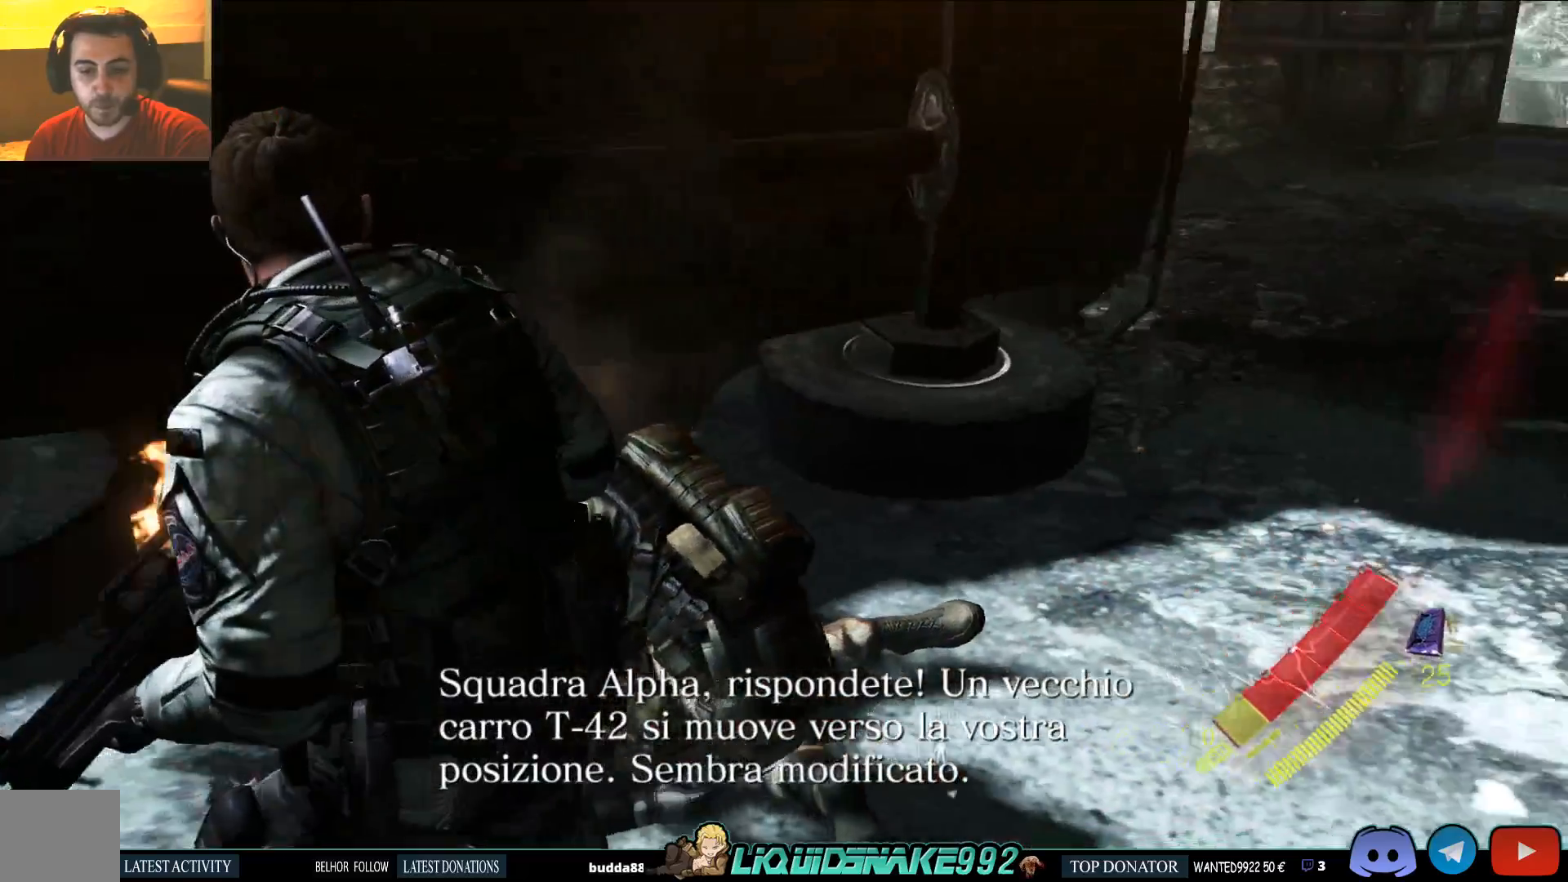
{"dt_ms": 500, "buttons": [], "left_stick": "up-right", "right_stick": "center", "events": [[83, "right_stick", "center"]]}
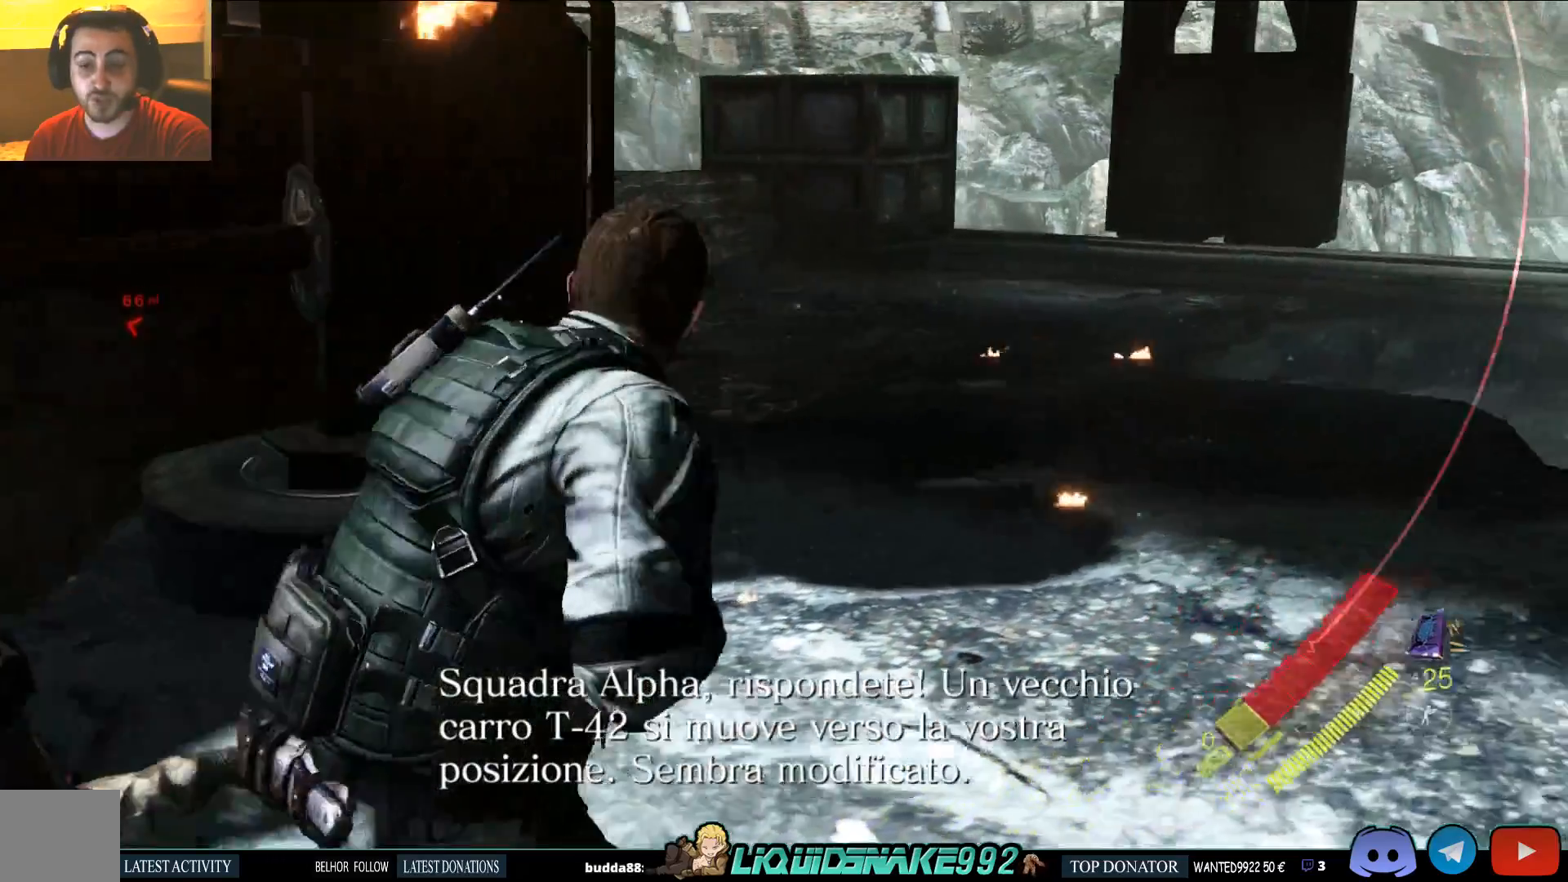
{"dt_ms": 500, "buttons": [], "left_stick": "up", "right_stick": "up-left", "events": [[183, "left_stick", "up"], [217, "right_stick", "up-left"]]}
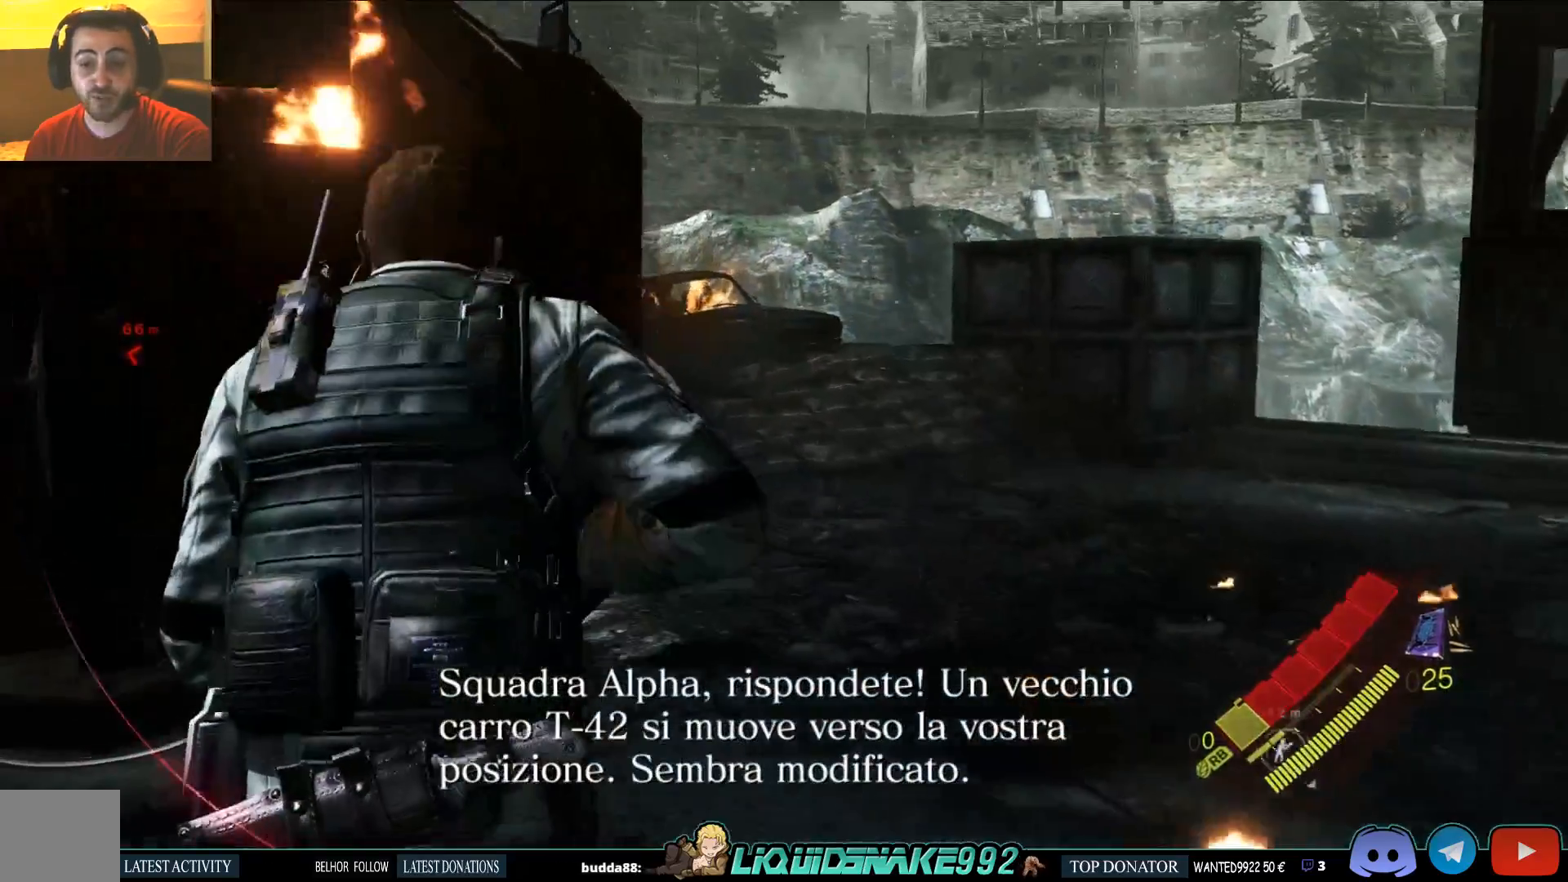
{"dt_ms": 500, "buttons": ["L2"], "left_stick": "up", "right_stick": "center", "events": [[283, "L2", "down"], [417, "right_stick", "center"]]}
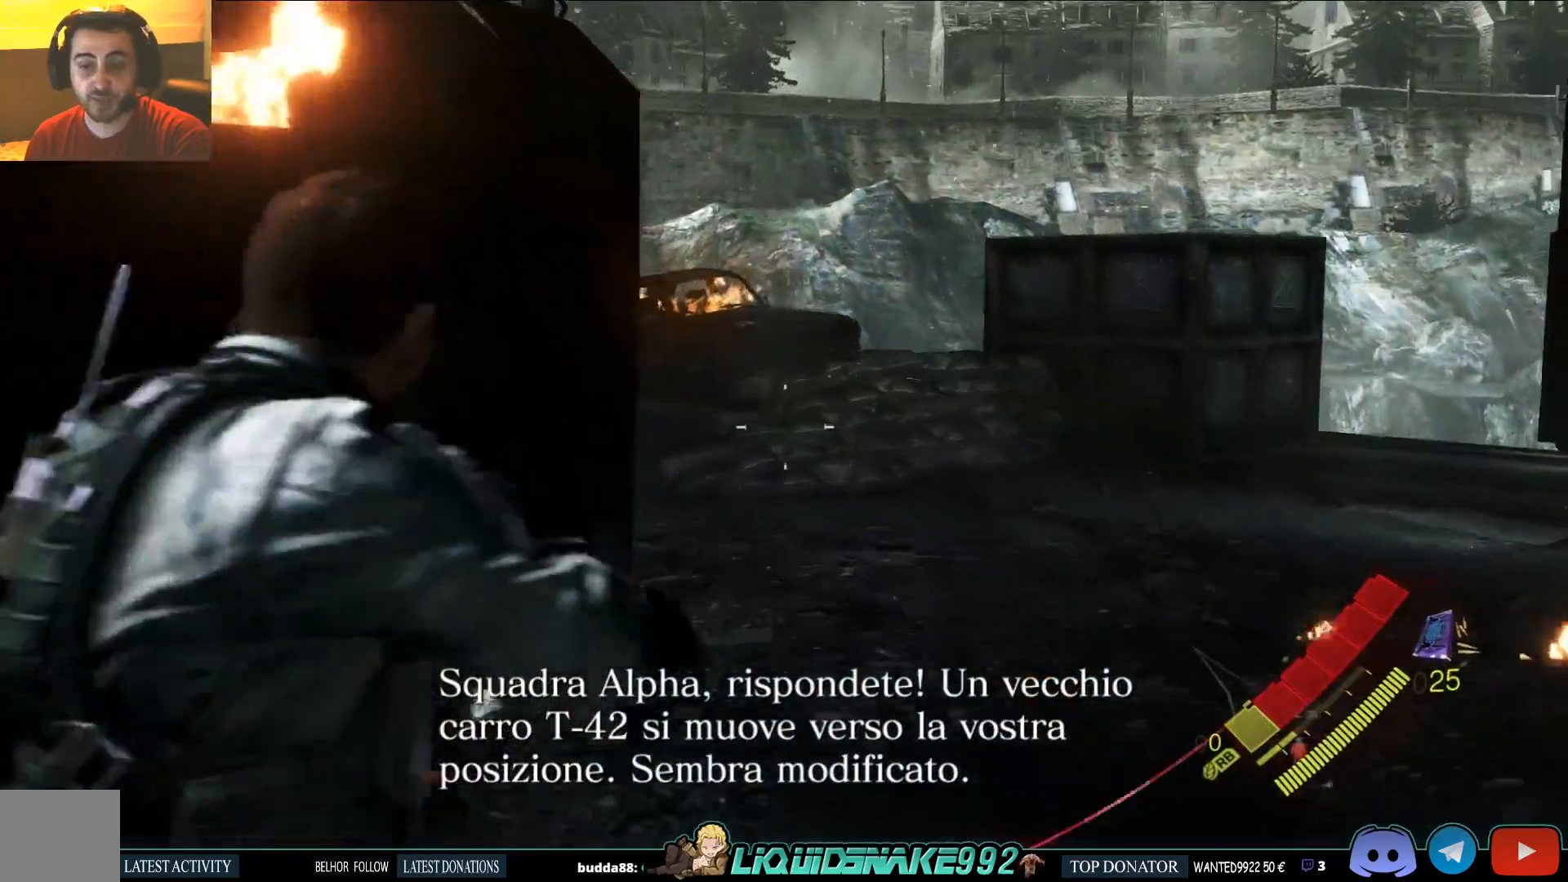
{"dt_ms": 500, "buttons": ["L2"], "left_stick": "up", "right_stick": "up-left", "events": [[150, "right_stick", "left"], [433, "right_stick", "up-left"]]}
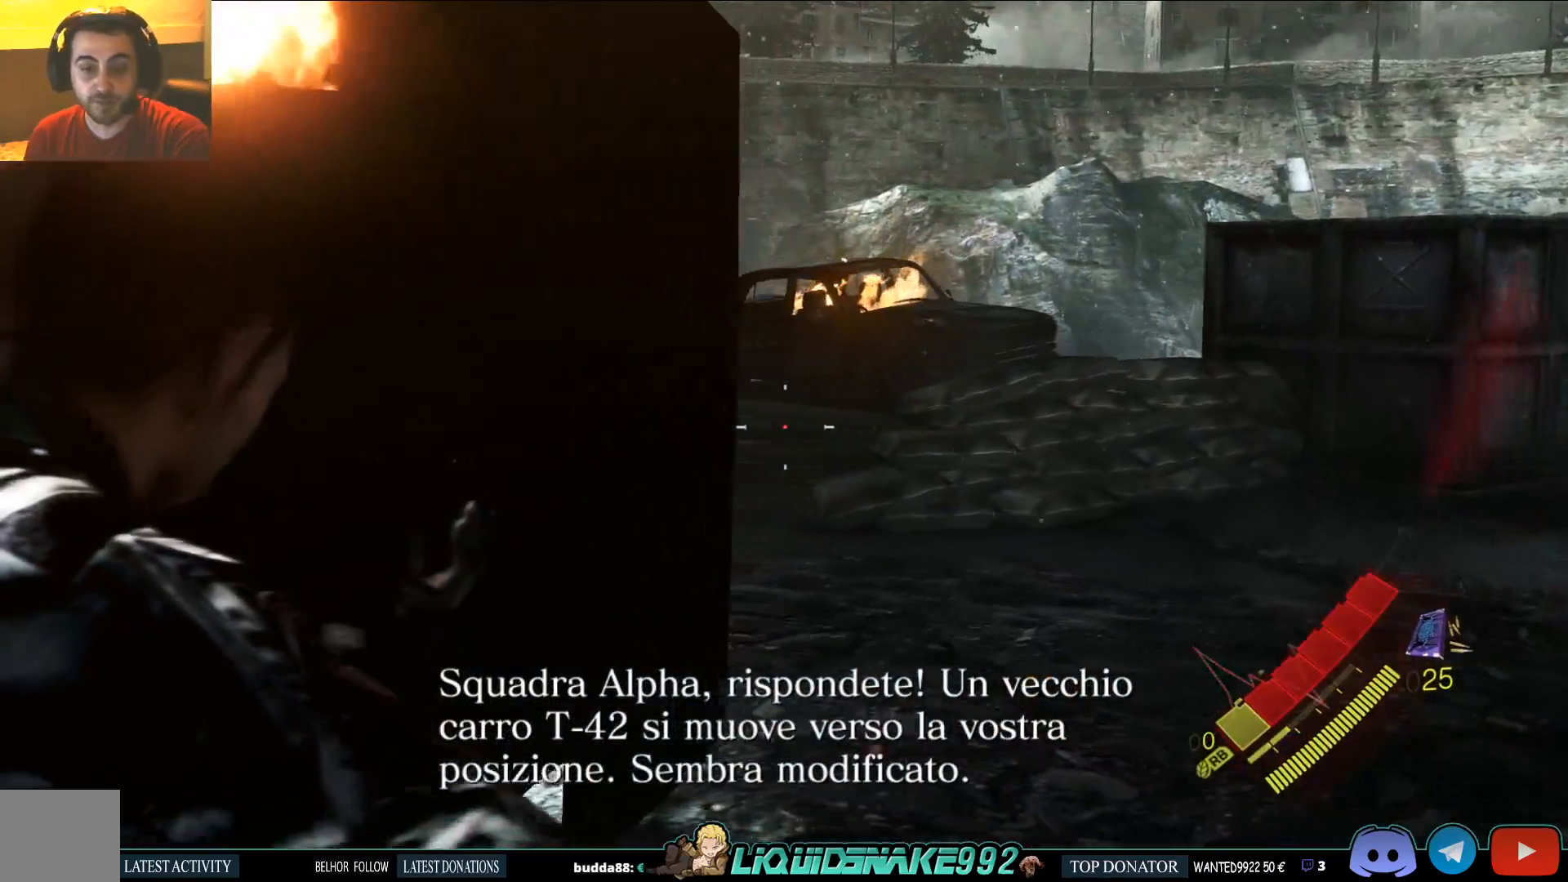
{"dt_ms": 500, "buttons": ["L2"], "left_stick": "up-right", "right_stick": "left", "events": [[67, "right_stick", "center"], [217, "left_stick", "up-right"], [250, "right_stick", "left"]]}
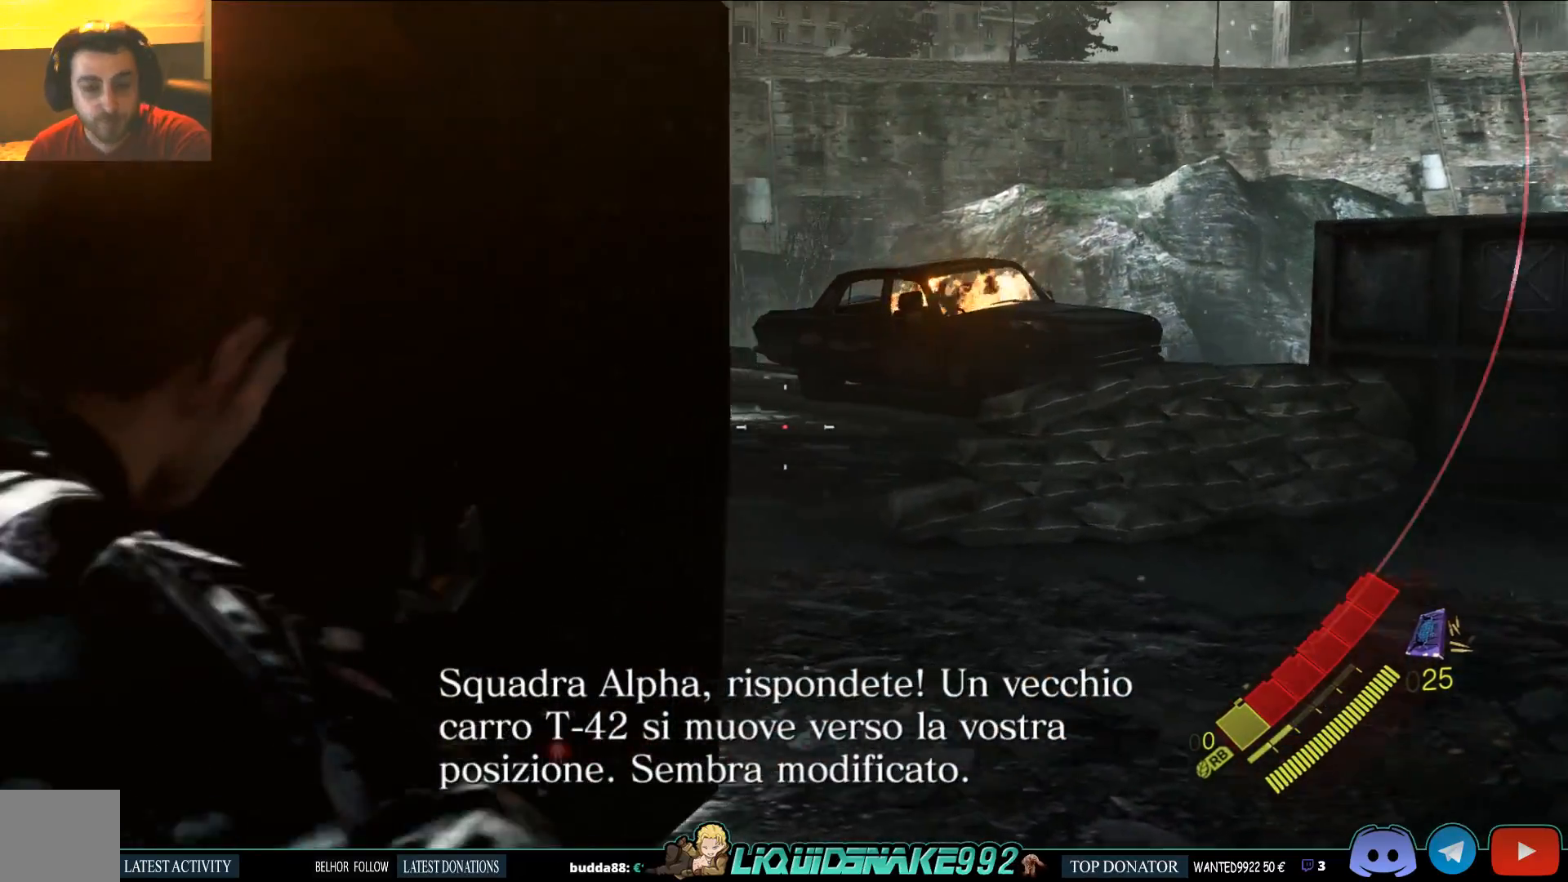
{"dt_ms": 500, "buttons": ["L2"], "left_stick": "up-right", "right_stick": "up-left", "events": [[467, "right_stick", "up-left"]]}
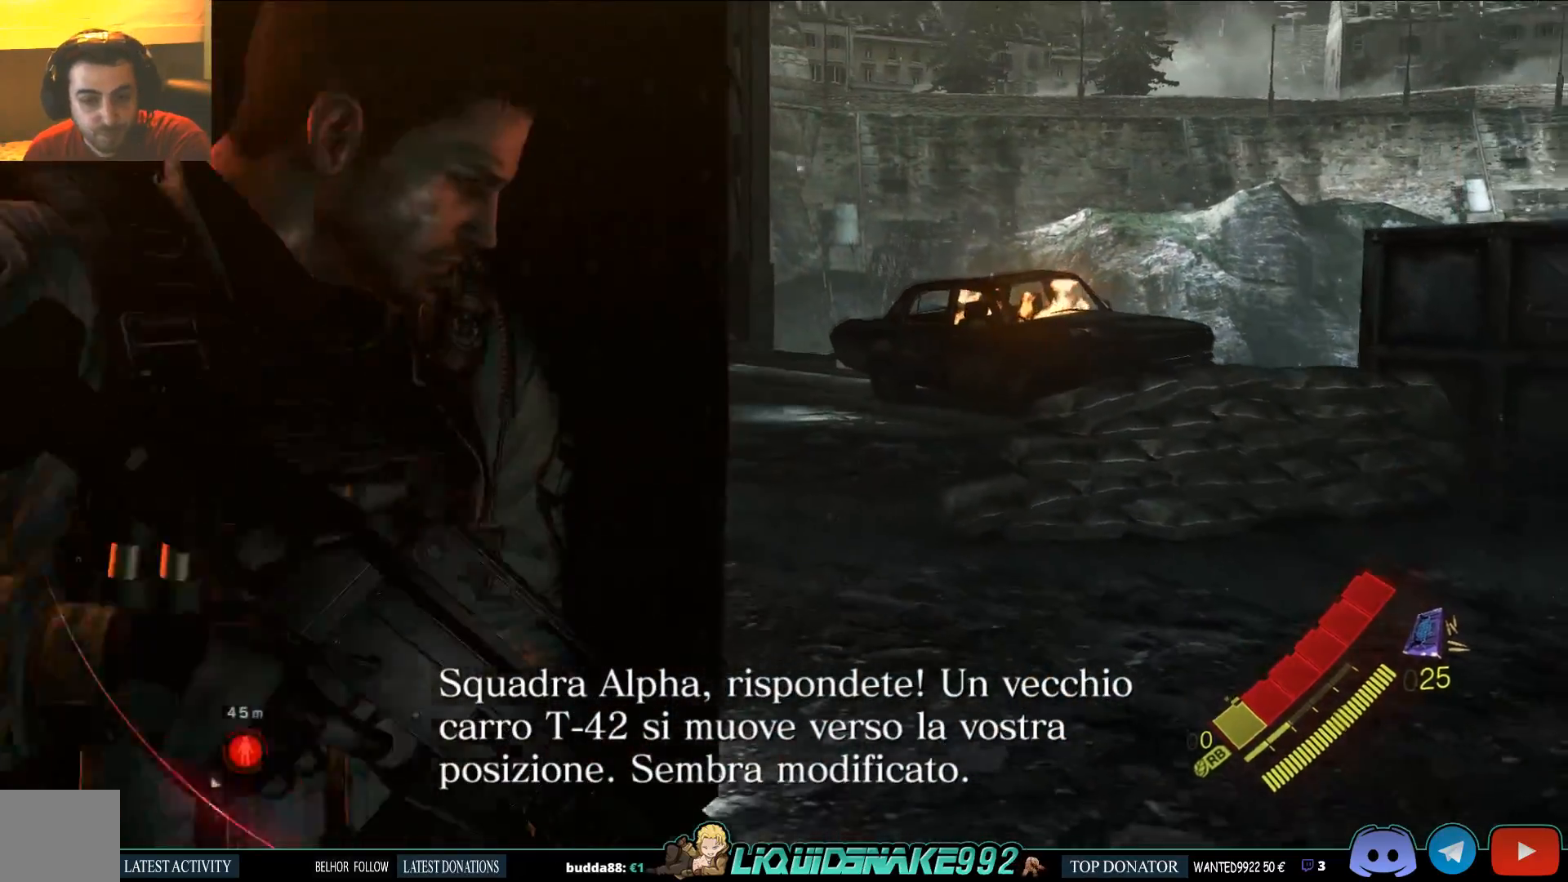
{"dt_ms": 500, "buttons": ["L2"], "left_stick": "down", "right_stick": "up", "events": [[133, "right_stick", "up"], [333, "left_stick", "center"], [483, "left_stick", "down"]]}
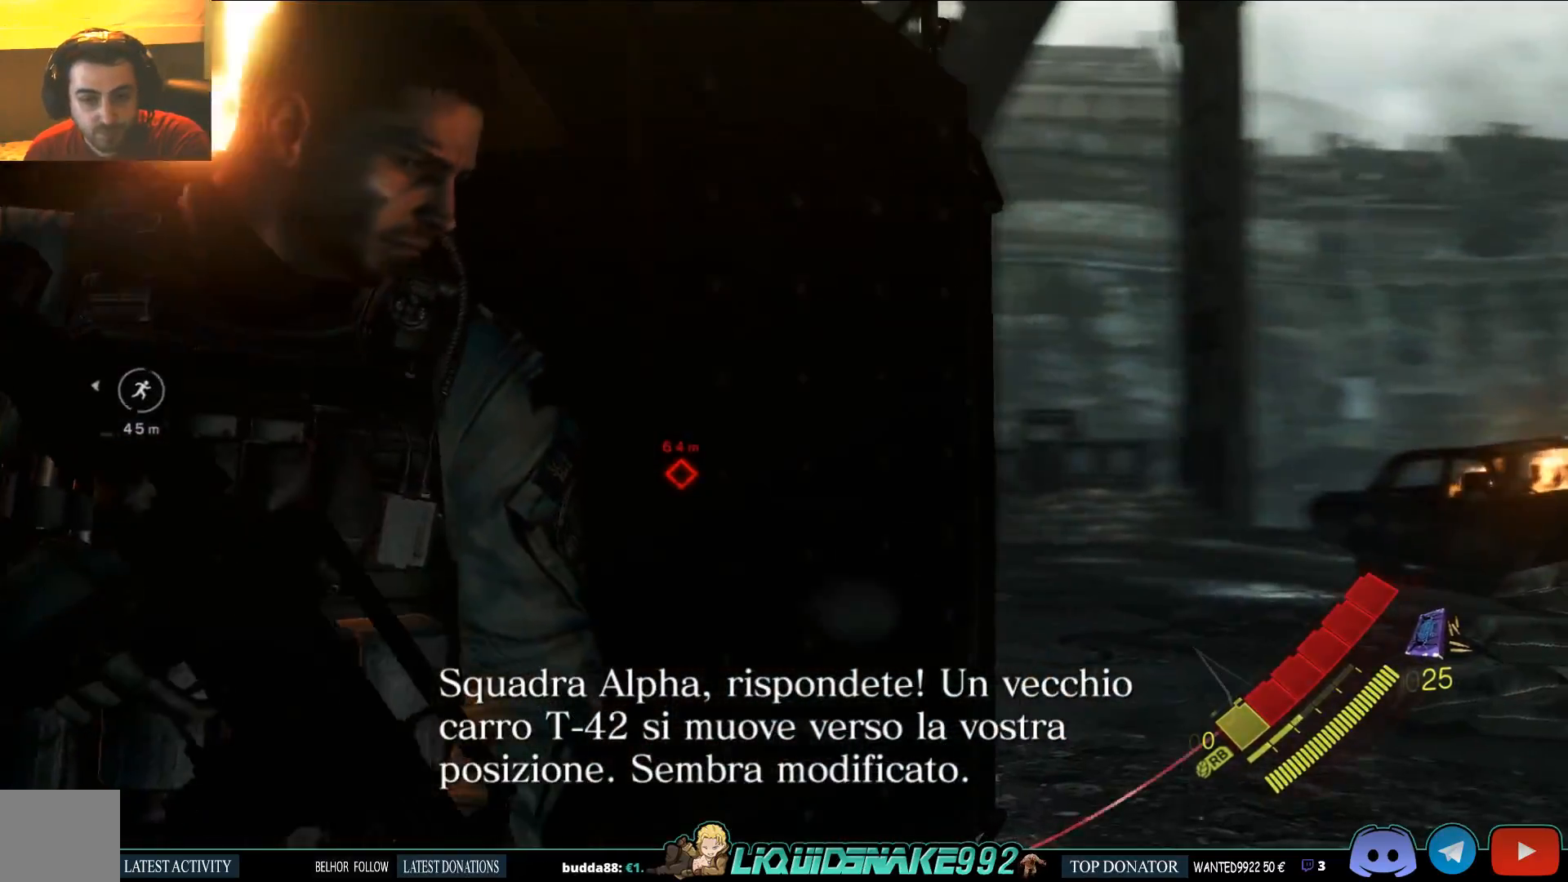
{"dt_ms": 500, "buttons": ["L2"], "left_stick": "down-right", "right_stick": "up", "events": [[383, "left_stick", "down-right"]]}
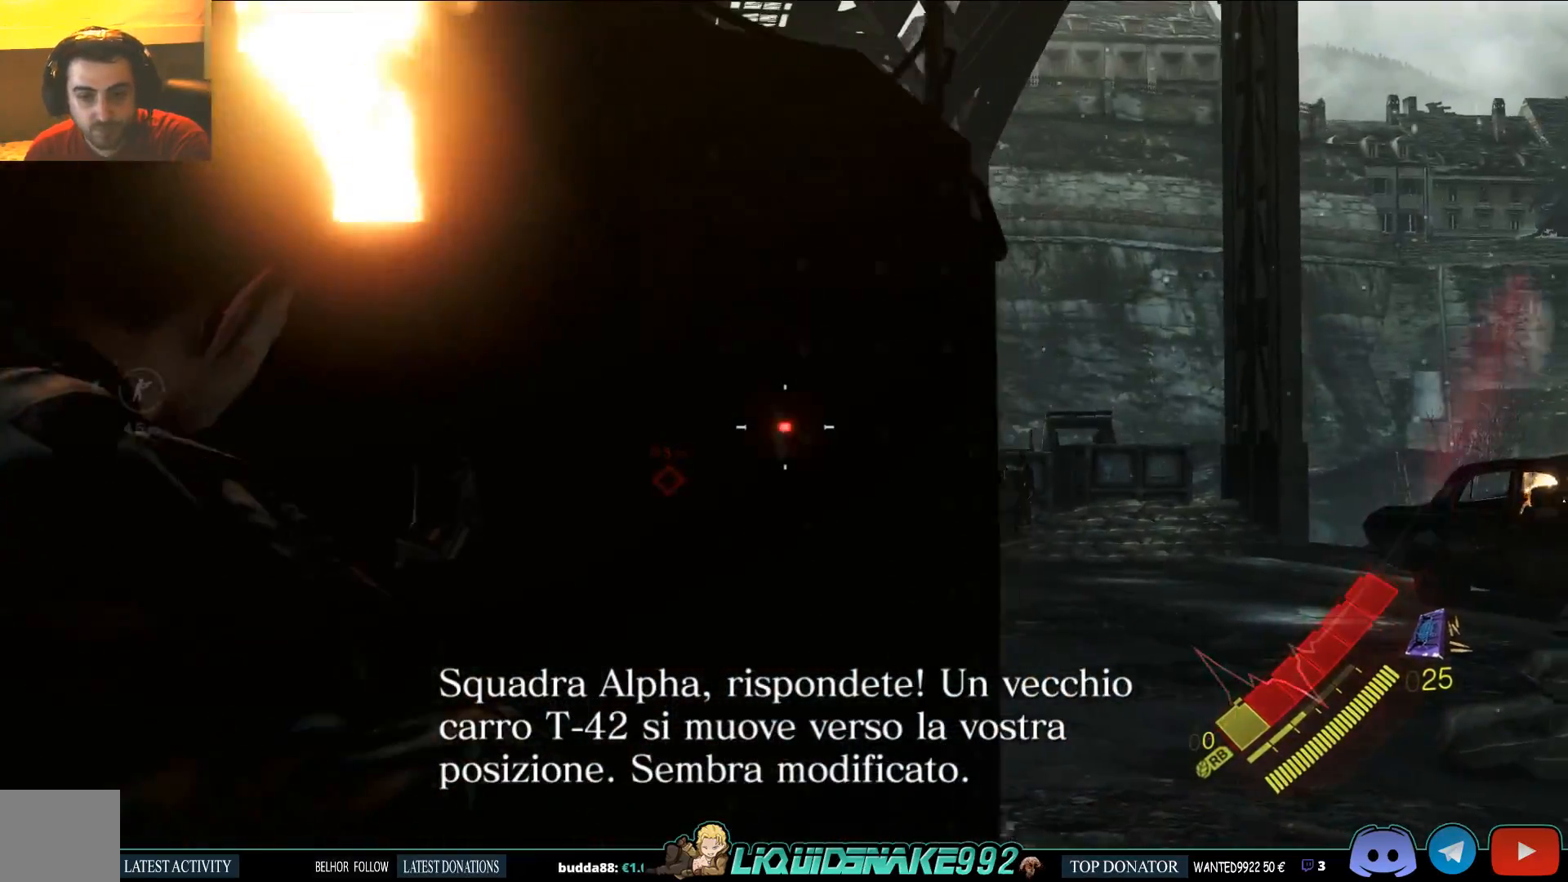
{"dt_ms": 500, "buttons": ["L2"], "left_stick": "up-right", "right_stick": "center", "events": [[33, "left_stick", "right"], [267, "left_stick", "up-right"], [267, "right_stick", "center"]]}
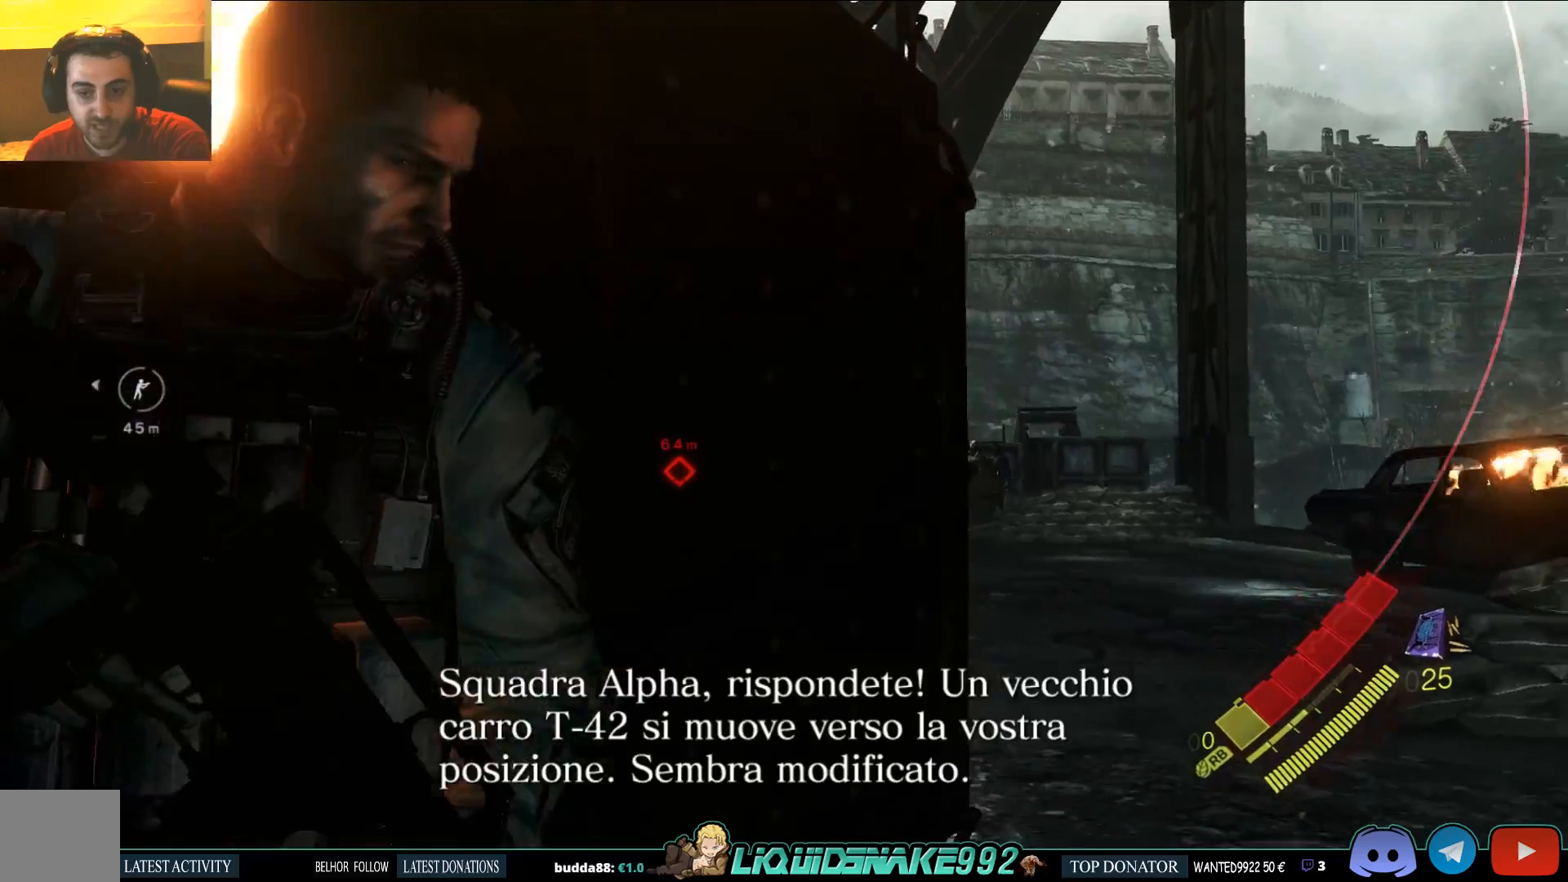
{"dt_ms": 500, "buttons": ["L2"], "left_stick": "down", "right_stick": "center", "events": [[183, "left_stick", "down"], [250, "right_stick", "down-right"], [450, "right_stick", "center"]]}
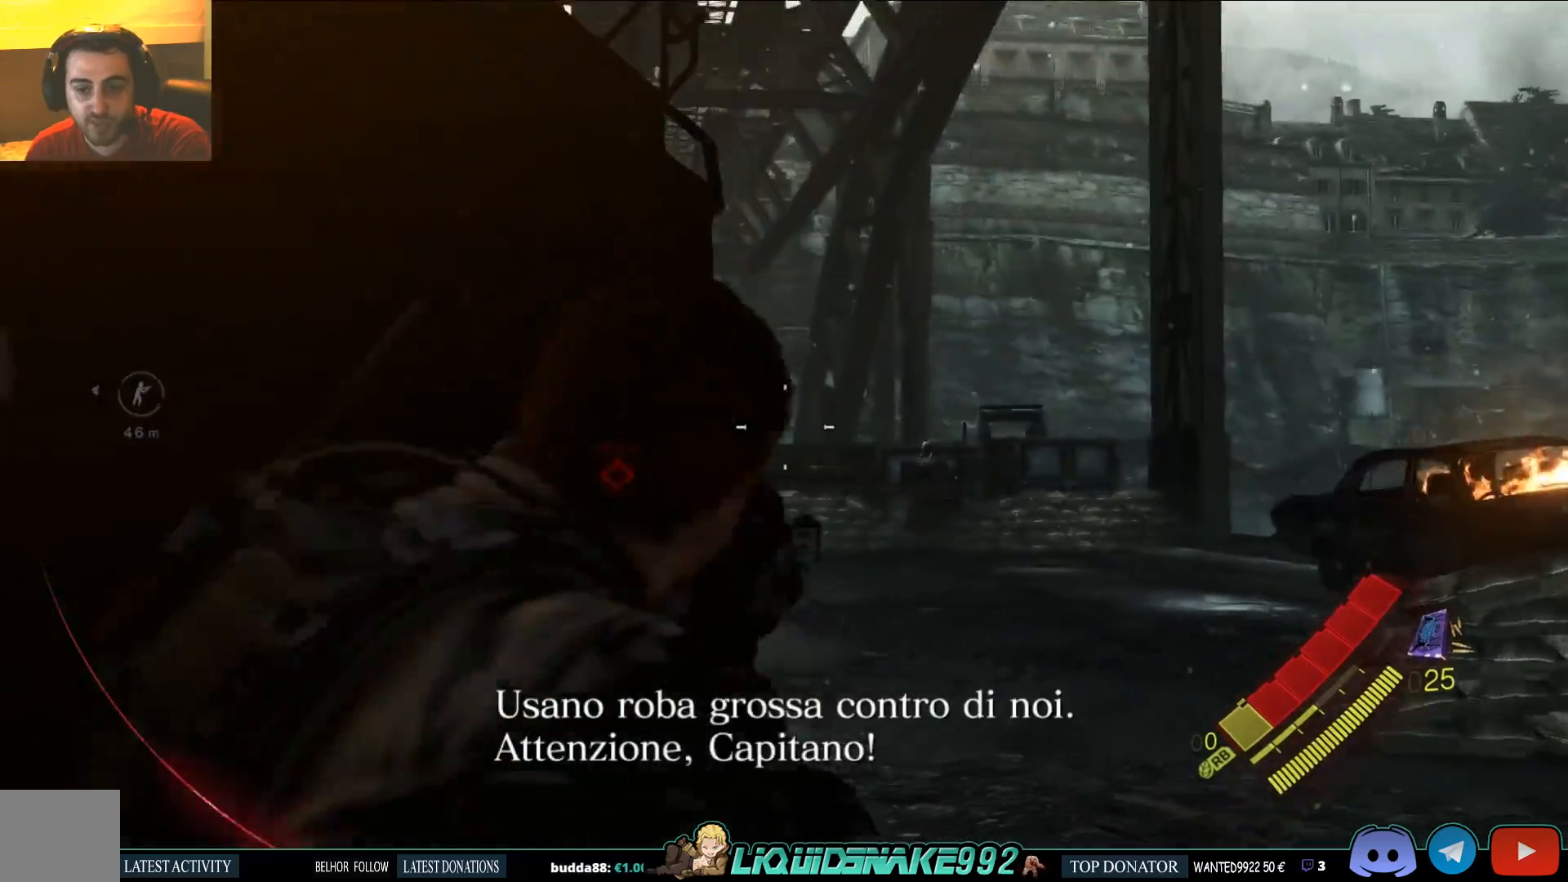
{"dt_ms": 1000, "buttons": ["L2"], "left_stick": "down", "right_stick": "center"}
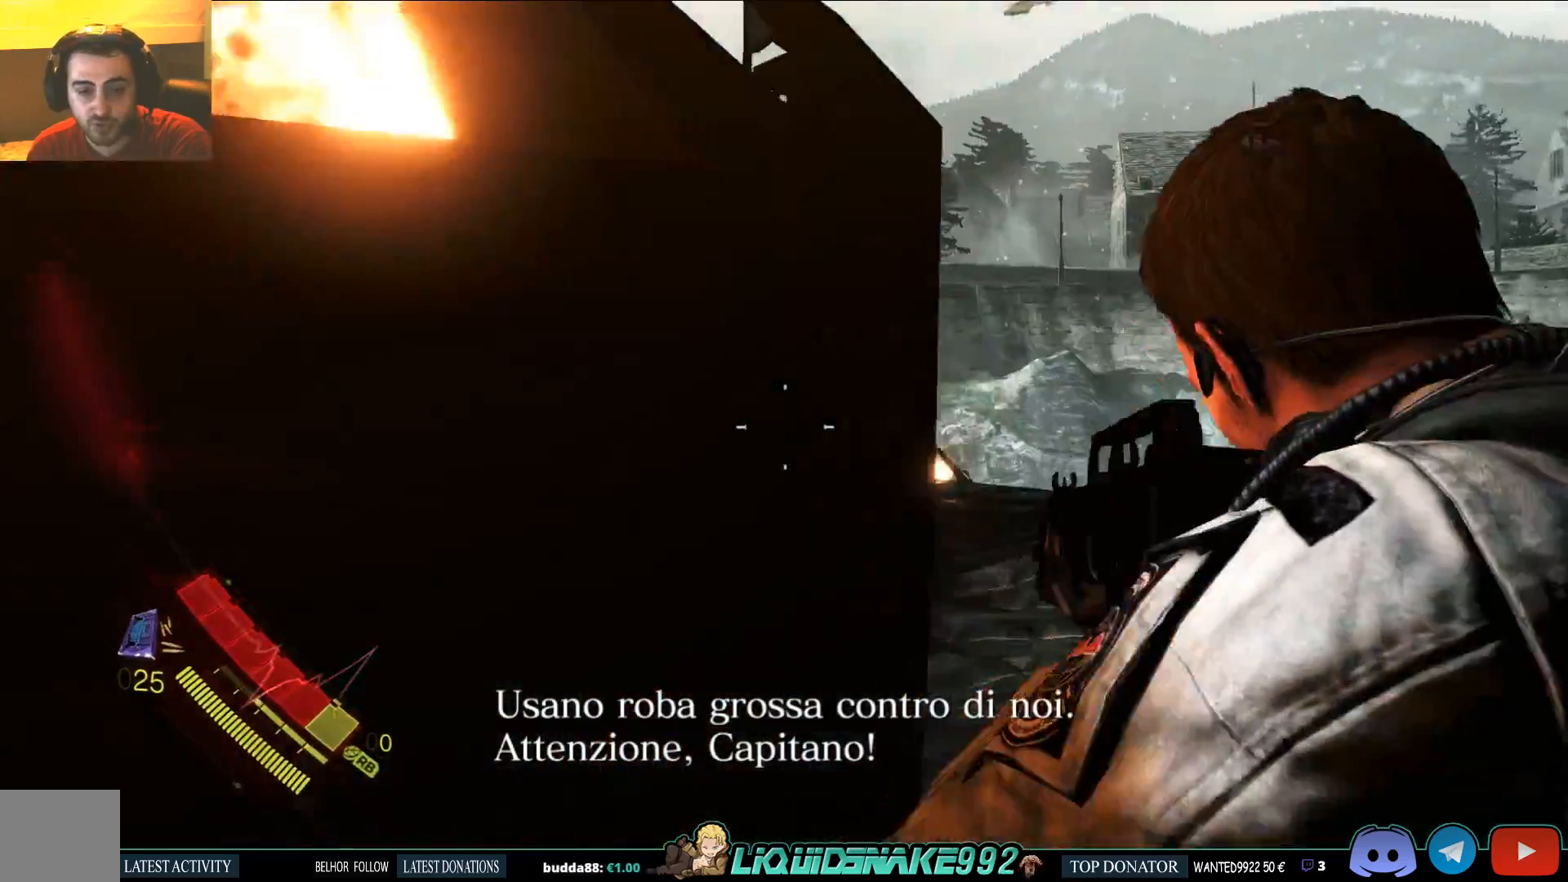
{"dt_ms": 500, "buttons": ["L2", "L3"], "left_stick": "center", "right_stick": "center", "events": [[367, "L3", "down"], [383, "left_stick", "center"]]}